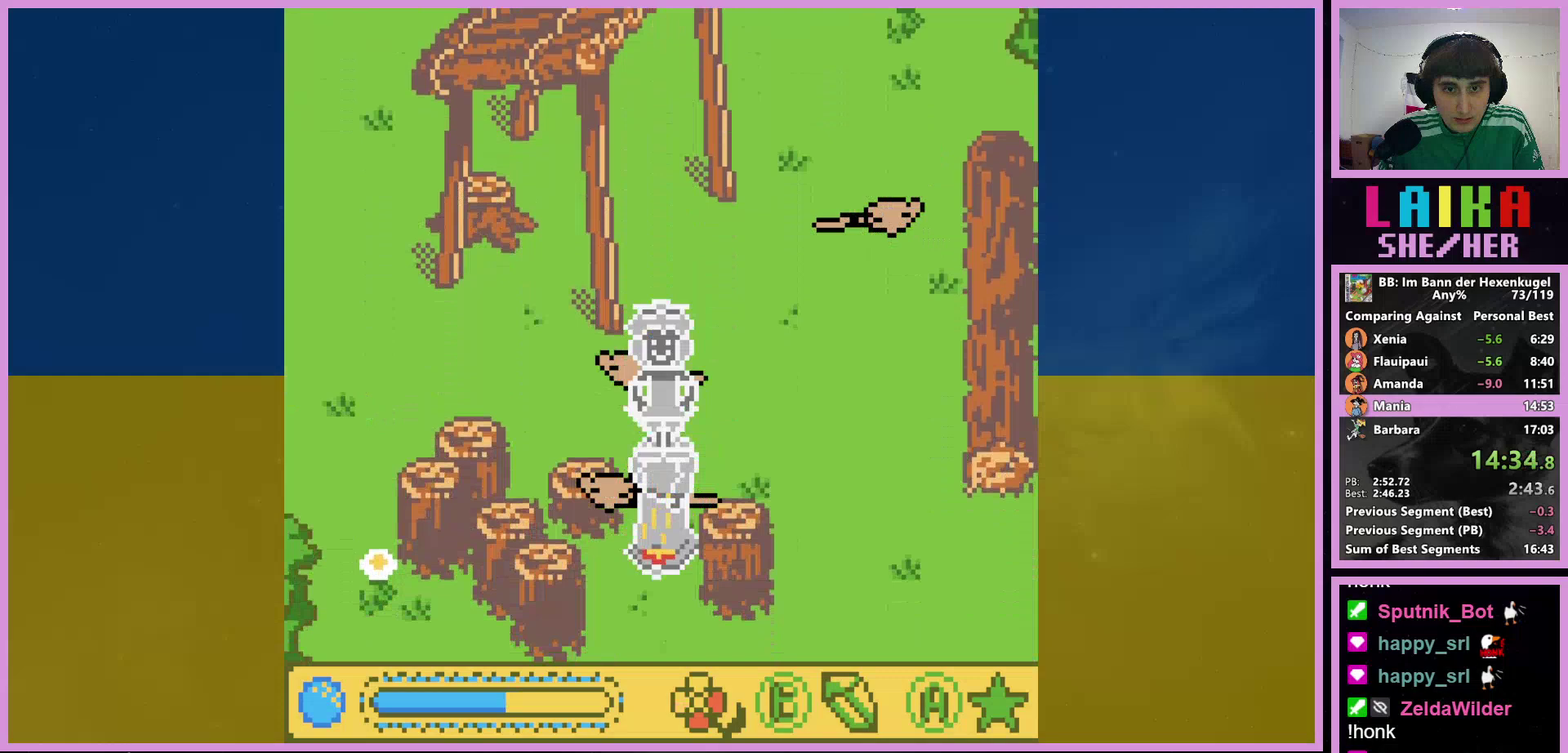
Gameplay with a controller (Nintendo layout); each line is a JSON object with the inputs held at the frame after it. "events" lists button and stick changes between this image and that frame as [ms after this image, input, new state], when the widget could be followed in between. Not read: L3 R3.
{"buttons": [], "events": [[367, "A", "down"], [400, "DPAD_DOWN", "up"], [433, "A", "up"]]}
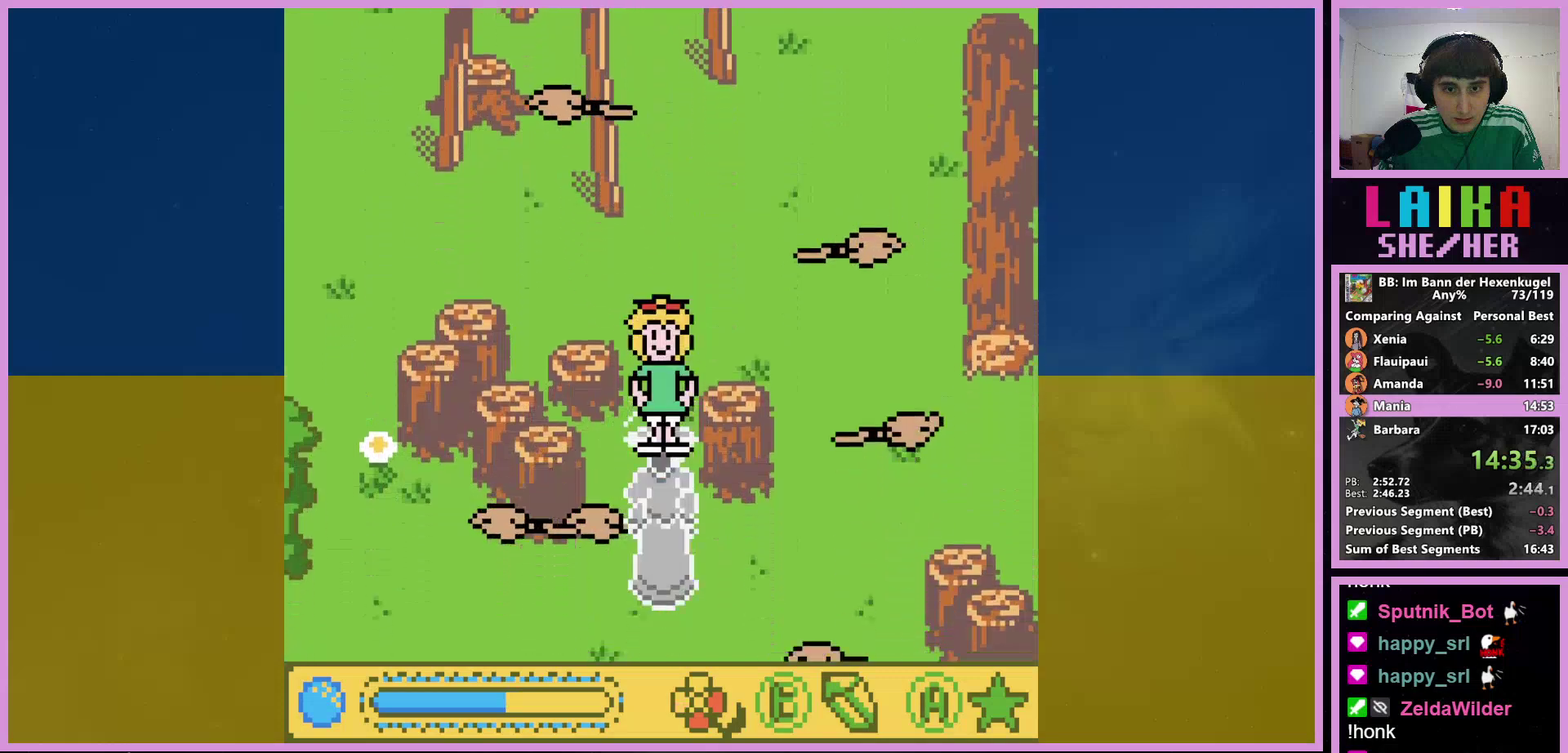
{"buttons": ["A", "DPAD_DOWN"], "events": [[67, "A", "down"], [133, "A", "up"], [233, "A", "down"], [333, "DPAD_DOWN", "down"], [367, "A", "up"], [433, "A", "down"]]}
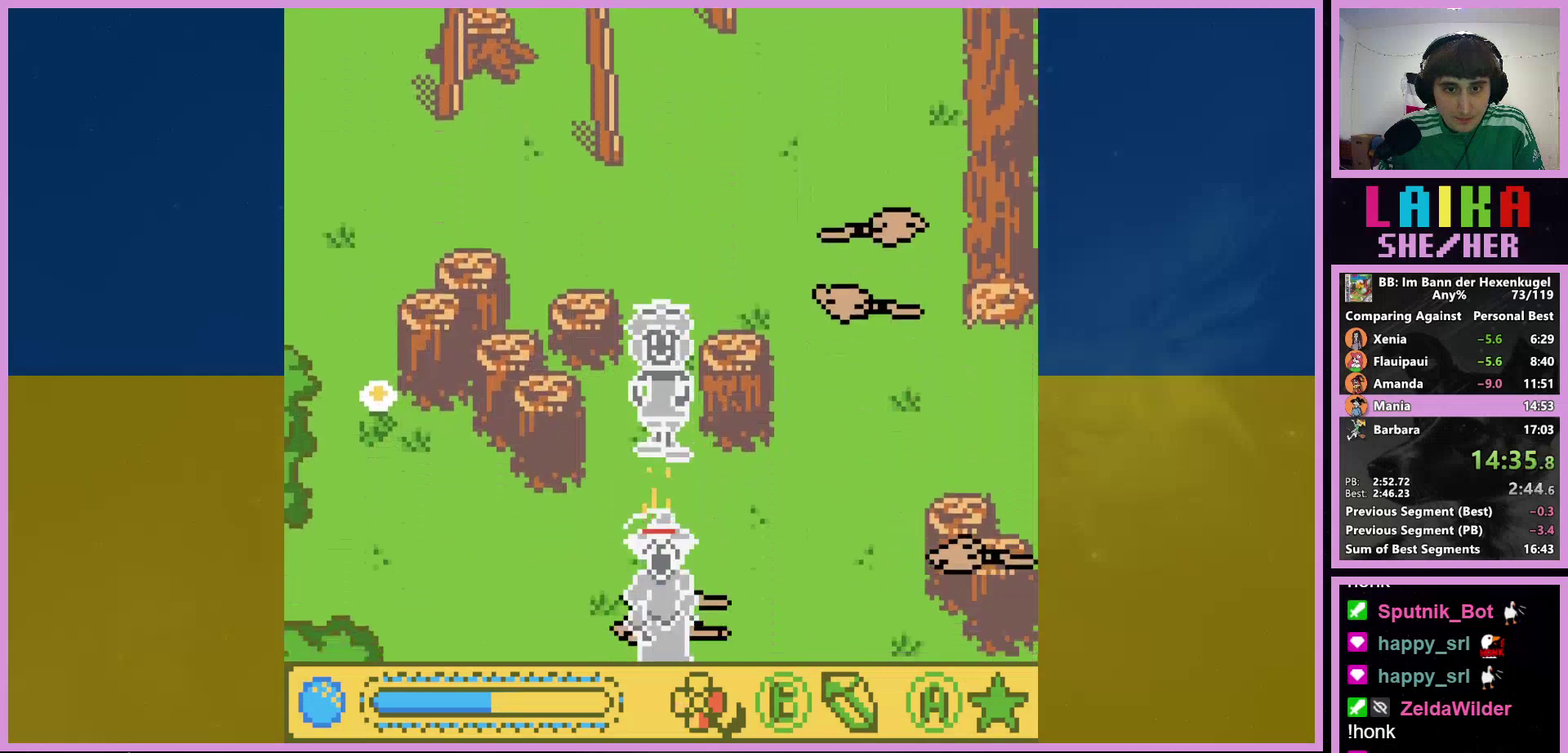
{"buttons": [], "events": [[67, "A", "up"], [167, "DPAD_DOWN", "up"]]}
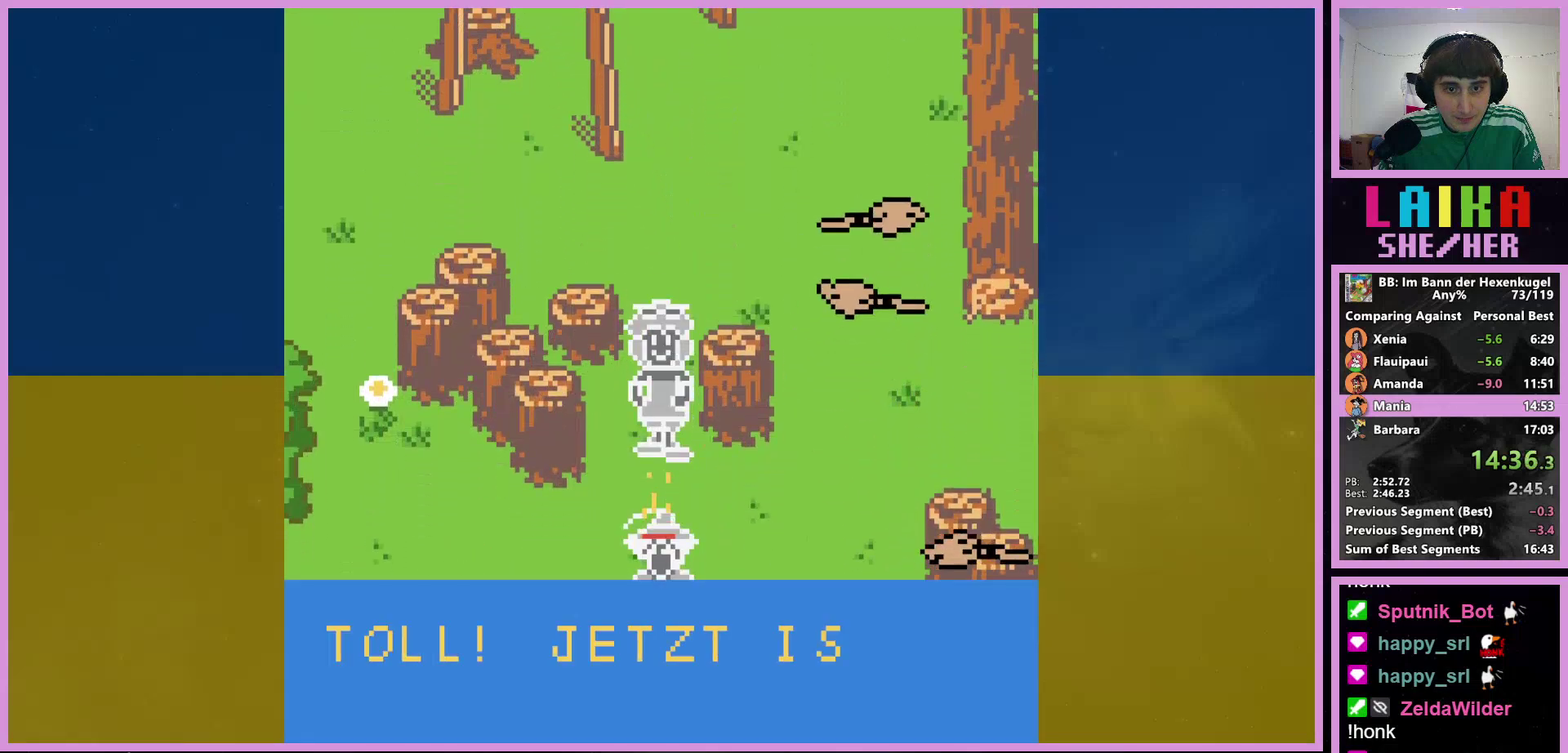
{"buttons": ["START"], "events": [[67, "START", "down"], [167, "START", "up"], [233, "START", "down"], [300, "START", "up"], [400, "START", "down"]]}
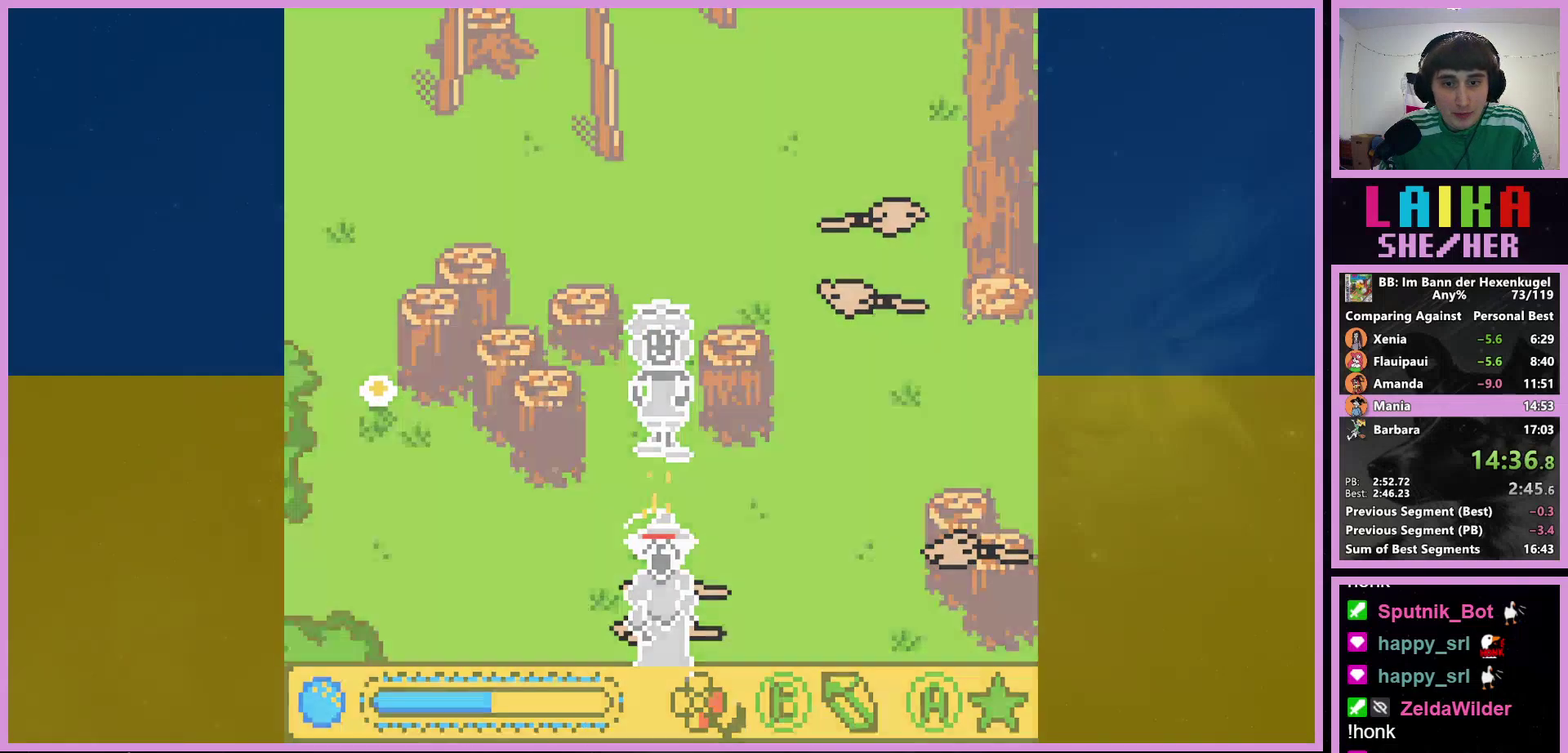
{"buttons": [], "events": [[67, "START", "up"]]}
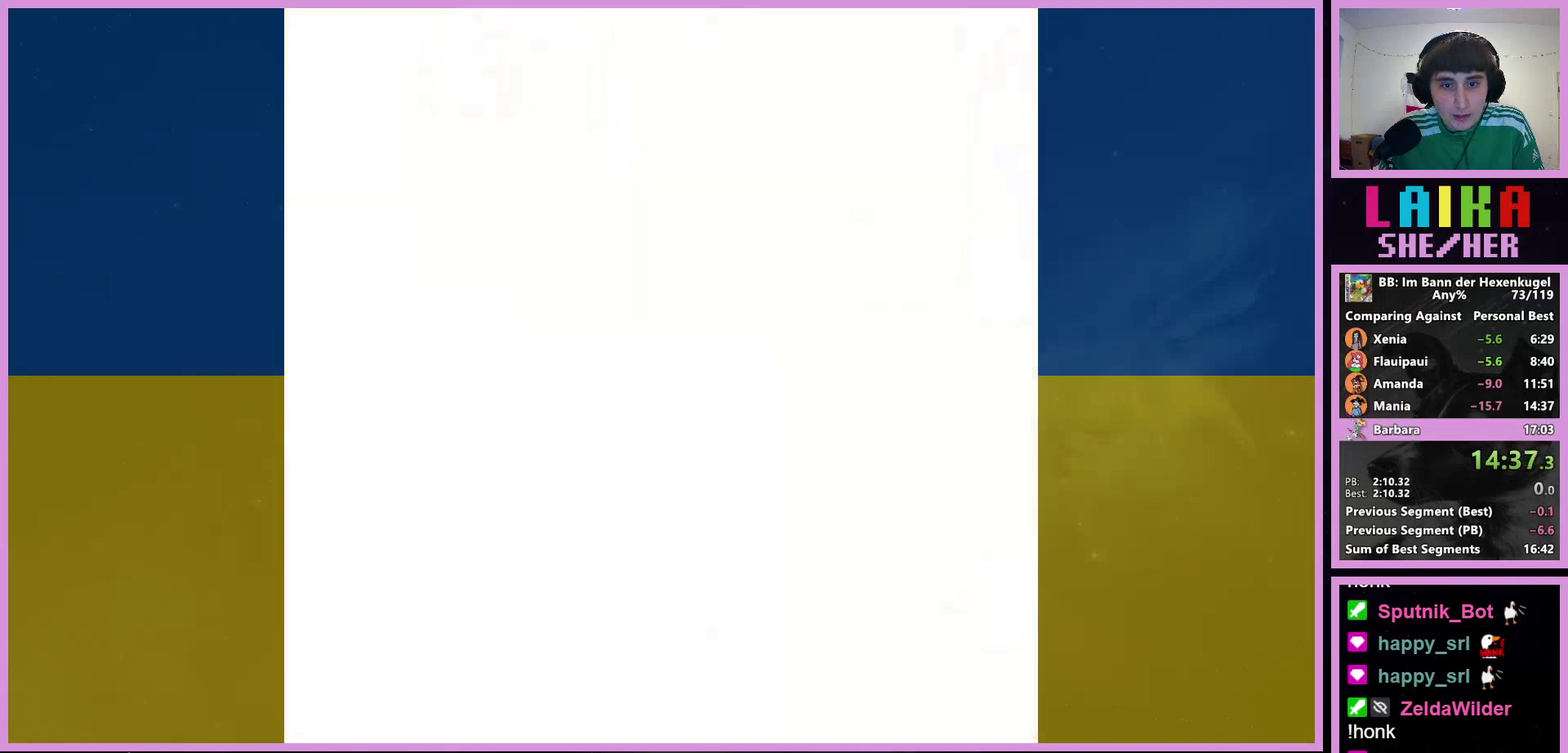
{"buttons": ["START"], "events": [[167, "START", "down"], [400, "START", "up"], [500, "START", "down"]]}
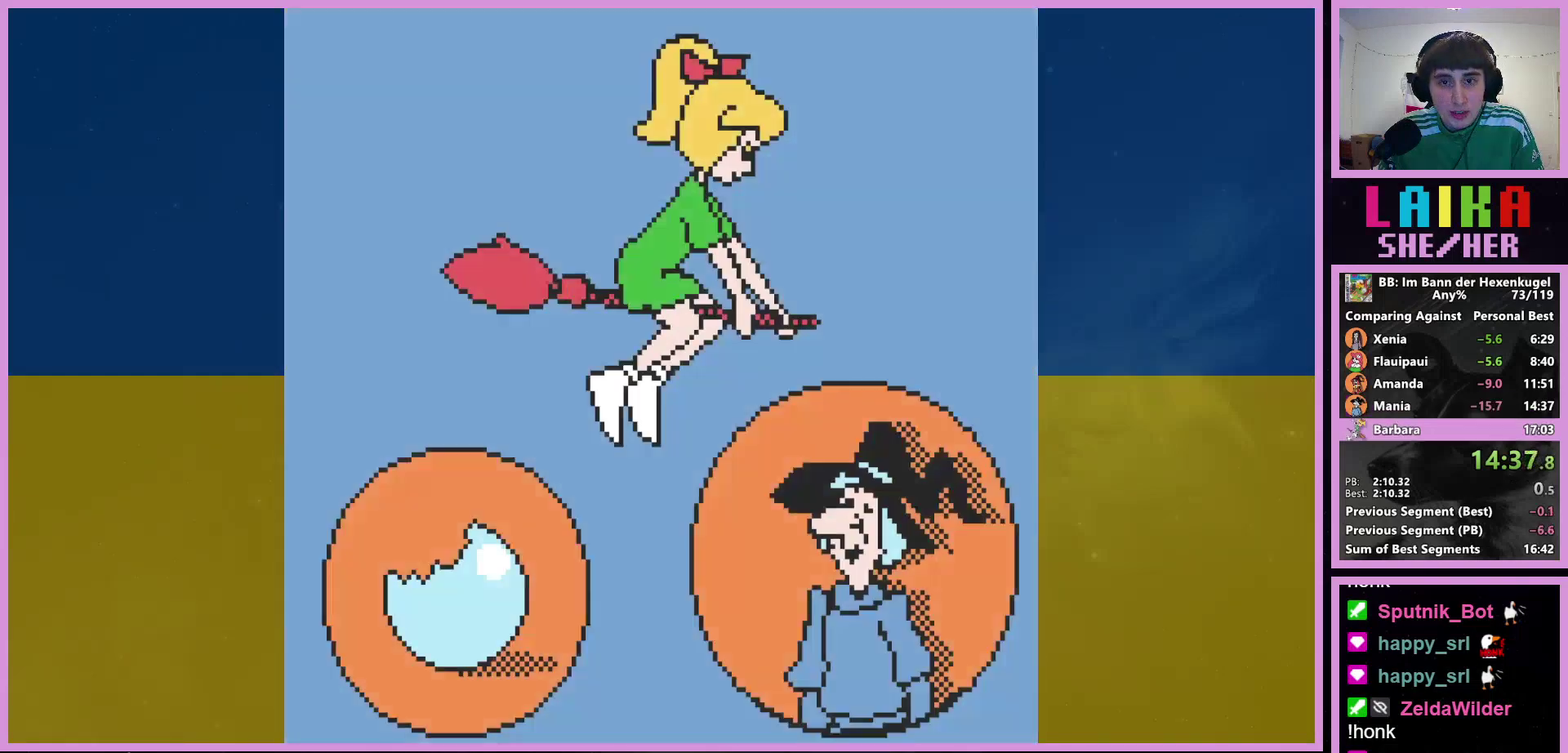
{"buttons": [], "events": [[67, "START", "up"], [133, "START", "down"], [400, "START", "up"]]}
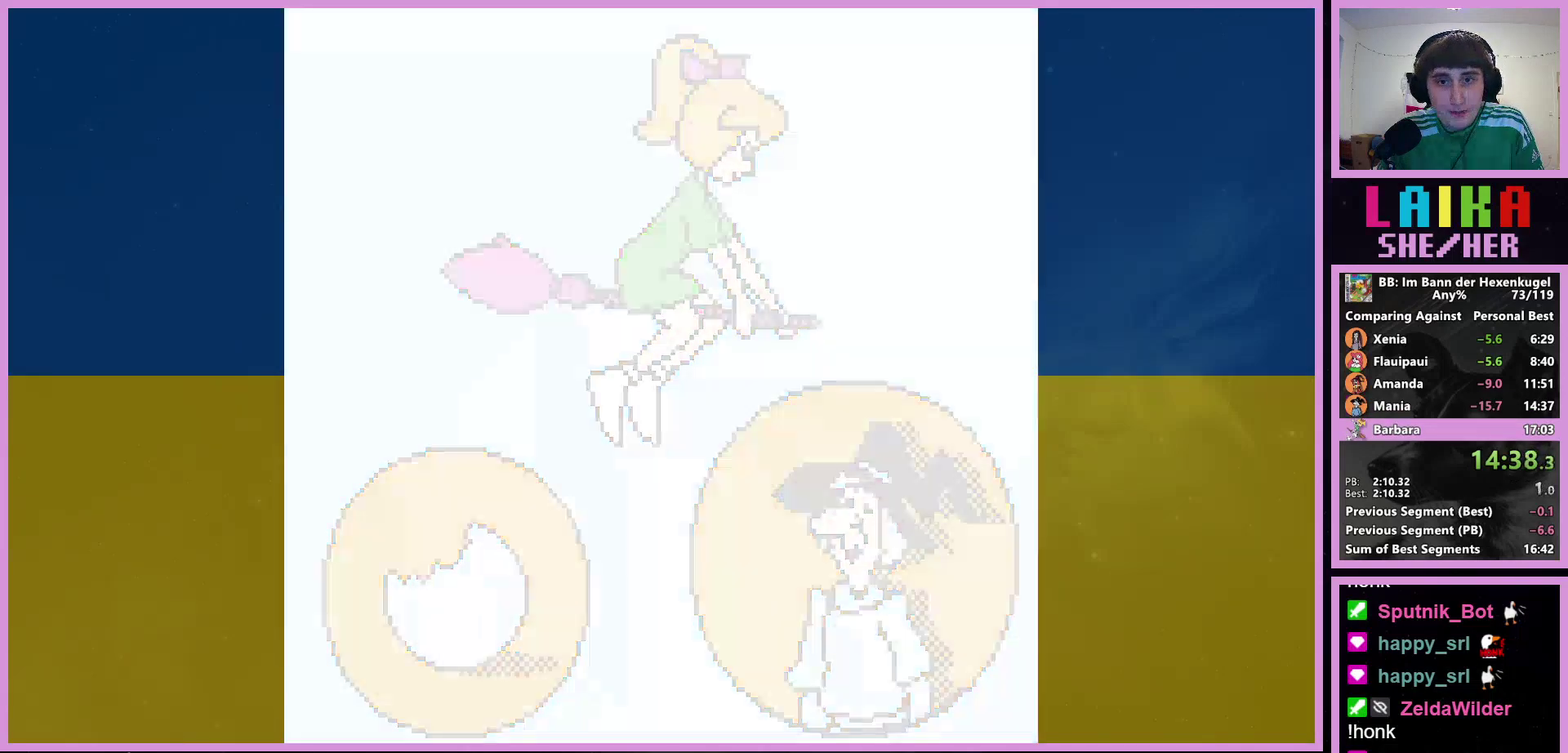
{"buttons": [], "events": [[133, "SELECT", "down"], [233, "SELECT", "up"]]}
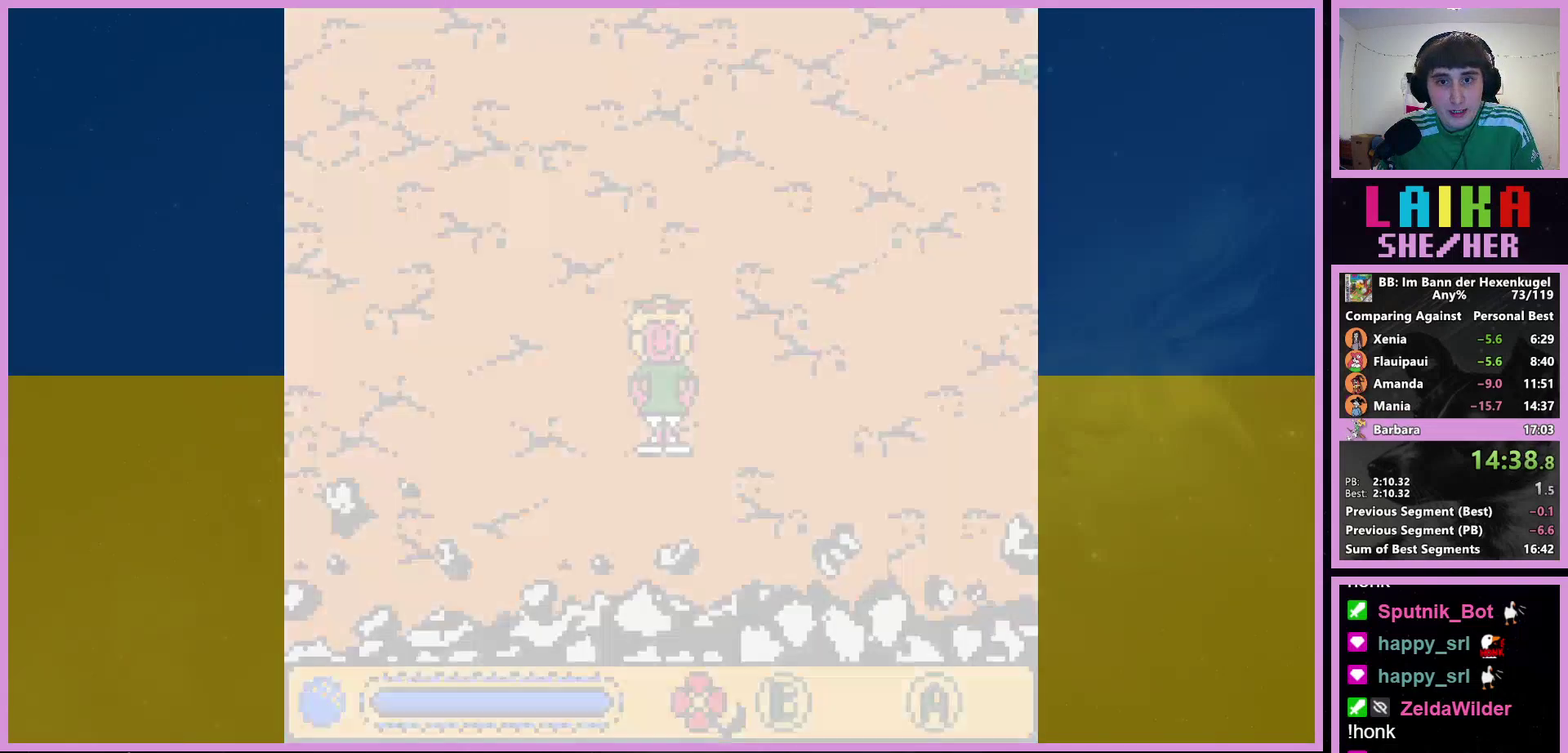
{"buttons": ["SELECT"], "events": [[167, "SELECT", "down"], [233, "SELECT", "up"], [300, "SELECT", "down"]]}
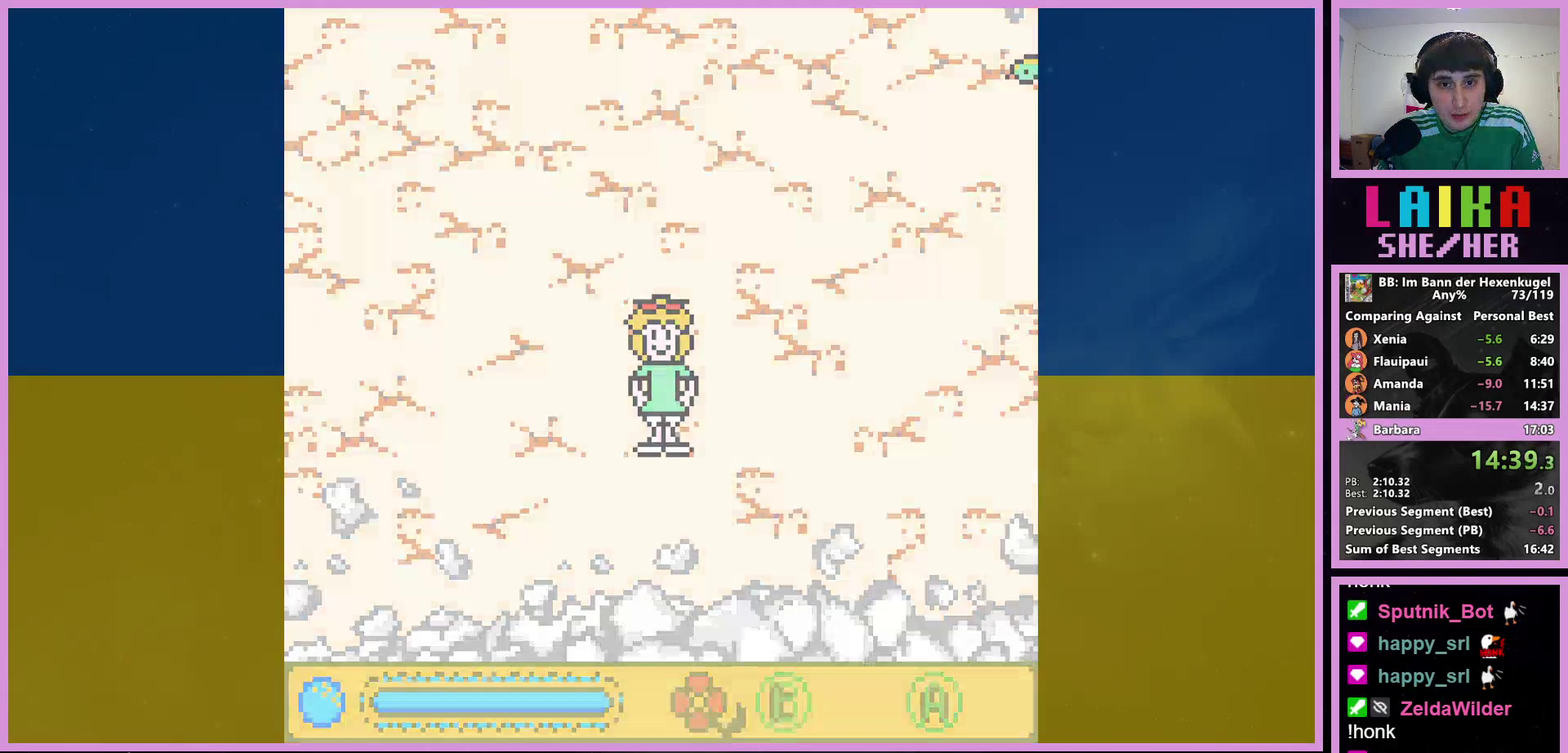
{"buttons": [], "events": [[33, "SELECT", "up"]]}
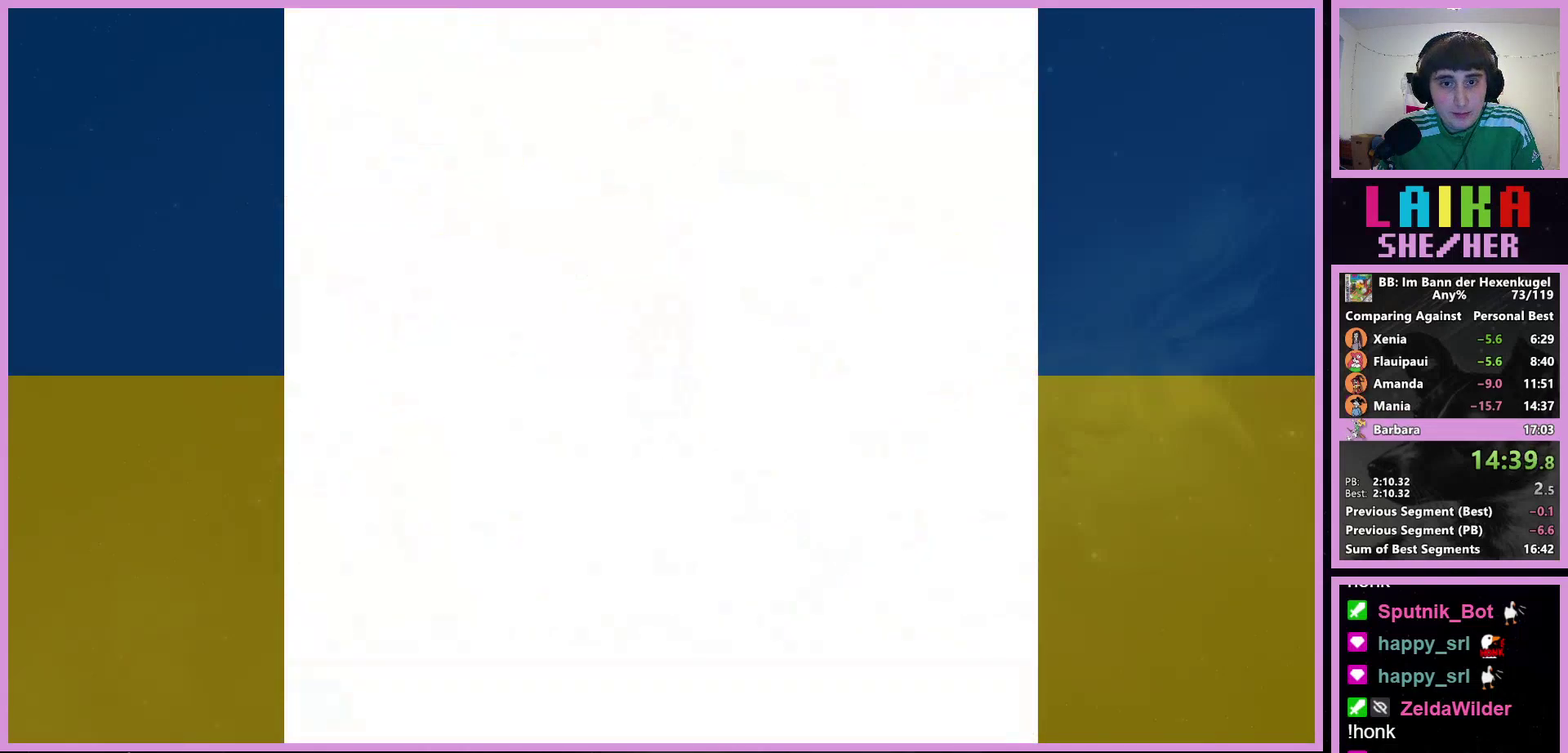
{"buttons": [], "events": []}
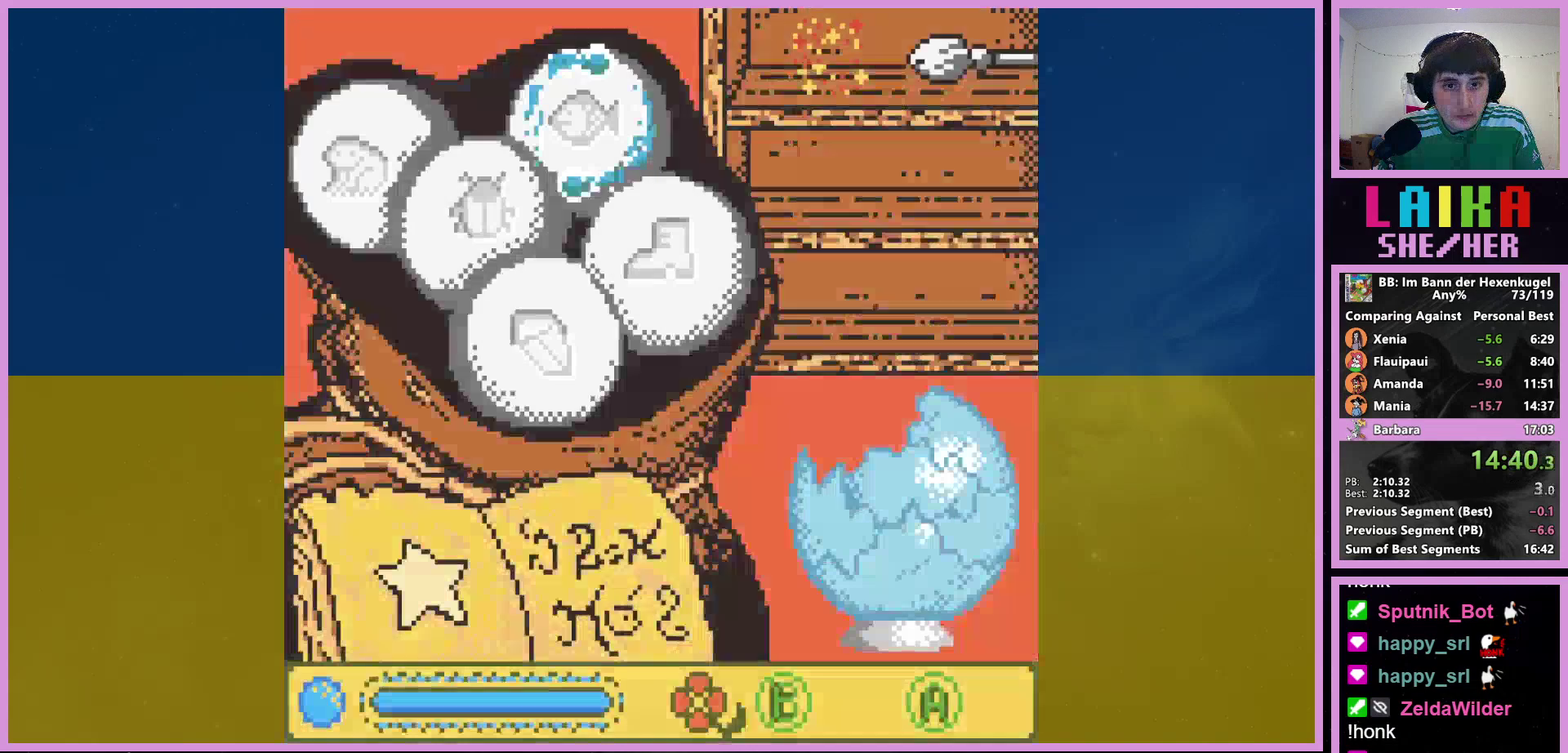
{"buttons": [], "events": [[100, "DPAD_LEFT", "down"], [200, "DPAD_LEFT", "up"], [300, "A", "down"], [400, "A", "up"]]}
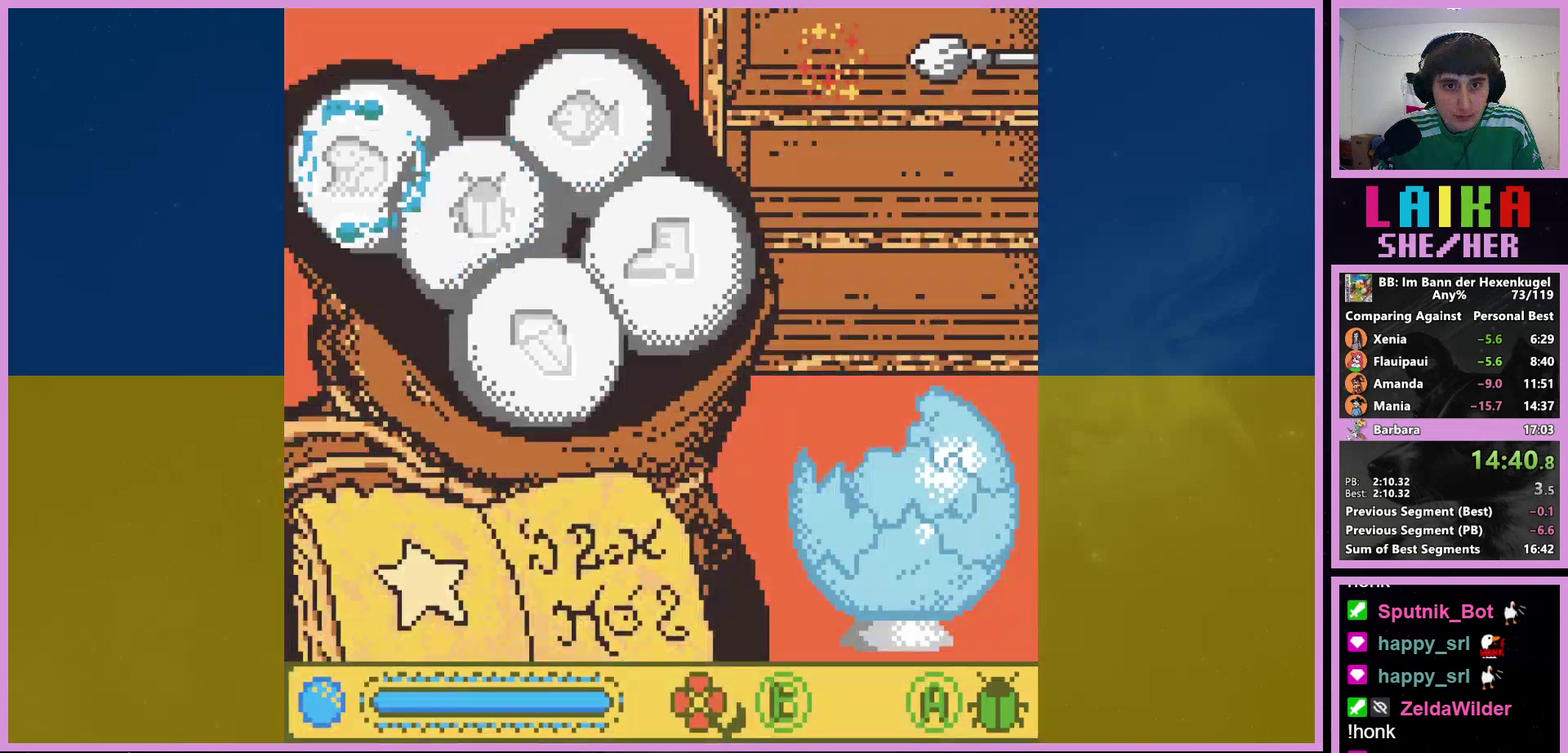
{"buttons": ["DPAD_UP"], "events": [[33, "B", "down"], [133, "B", "up"], [233, "DPAD_UP", "down"]]}
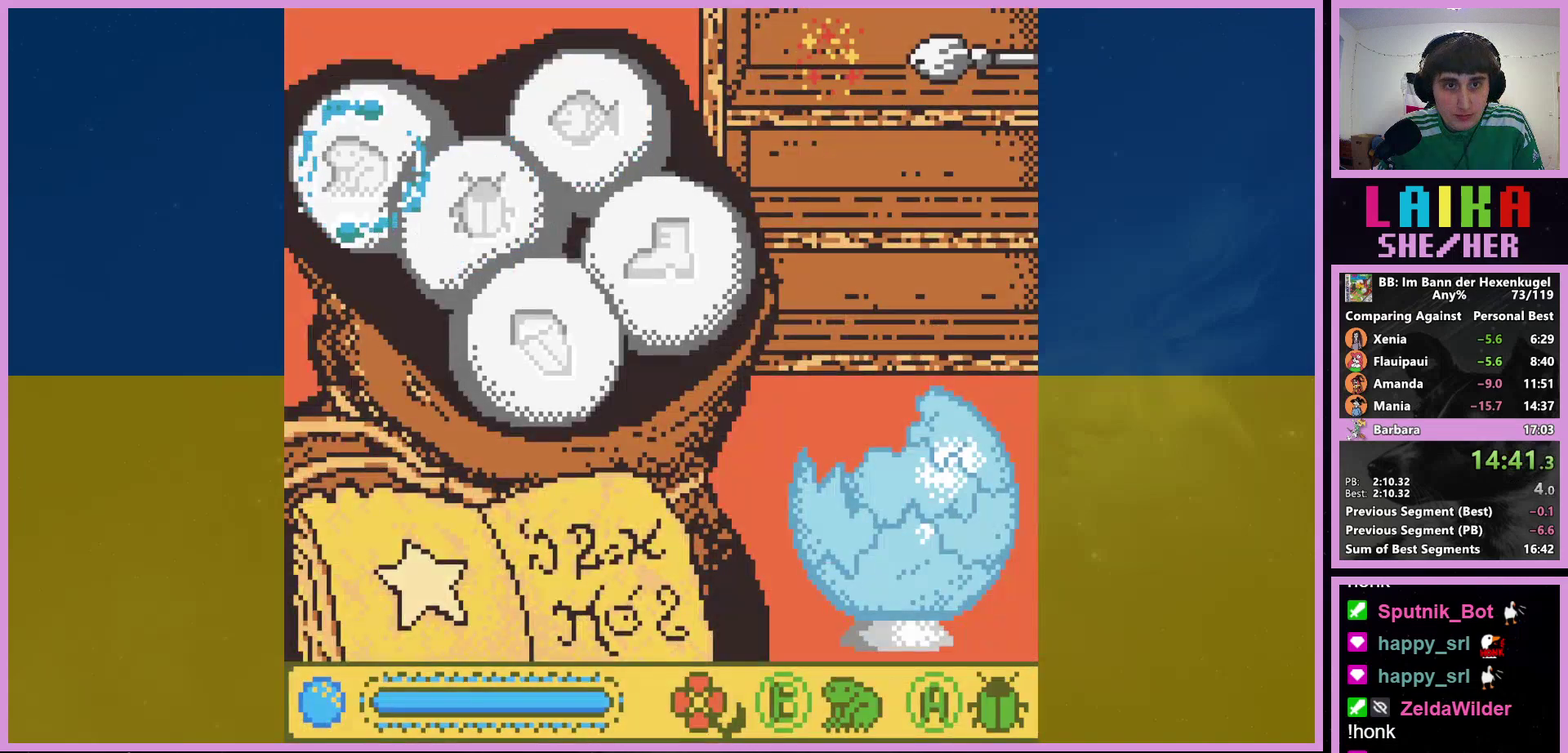
{"buttons": ["DPAD_UP"], "events": [[100, "SELECT", "down"], [200, "SELECT", "up"], [433, "DPAD_RIGHT", "down"], [500, "DPAD_RIGHT", "up"]]}
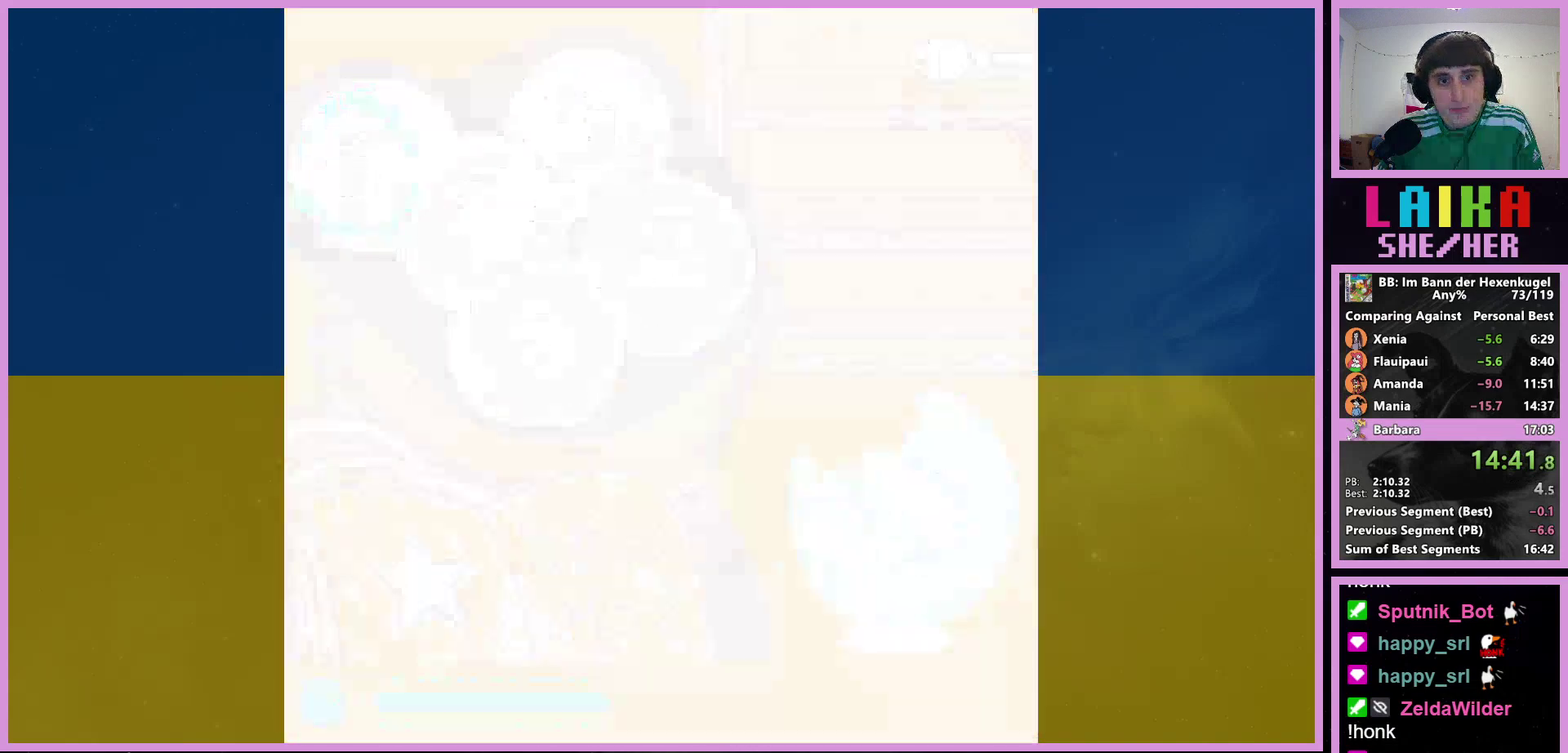
{"buttons": ["DPAD_UP"], "events": []}
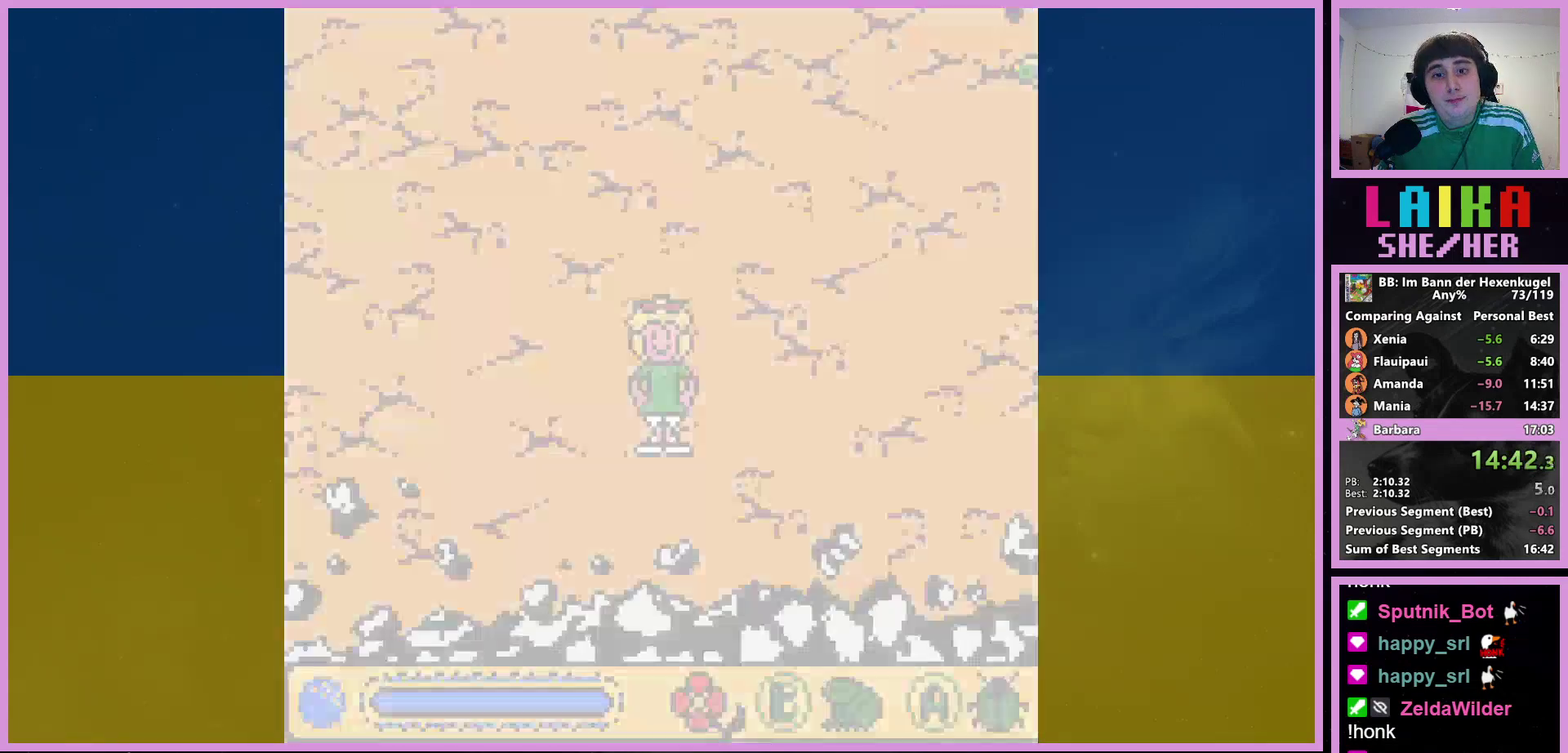
{"buttons": ["DPAD_UP", "DPAD_RIGHT"], "events": [[433, "DPAD_RIGHT", "down"]]}
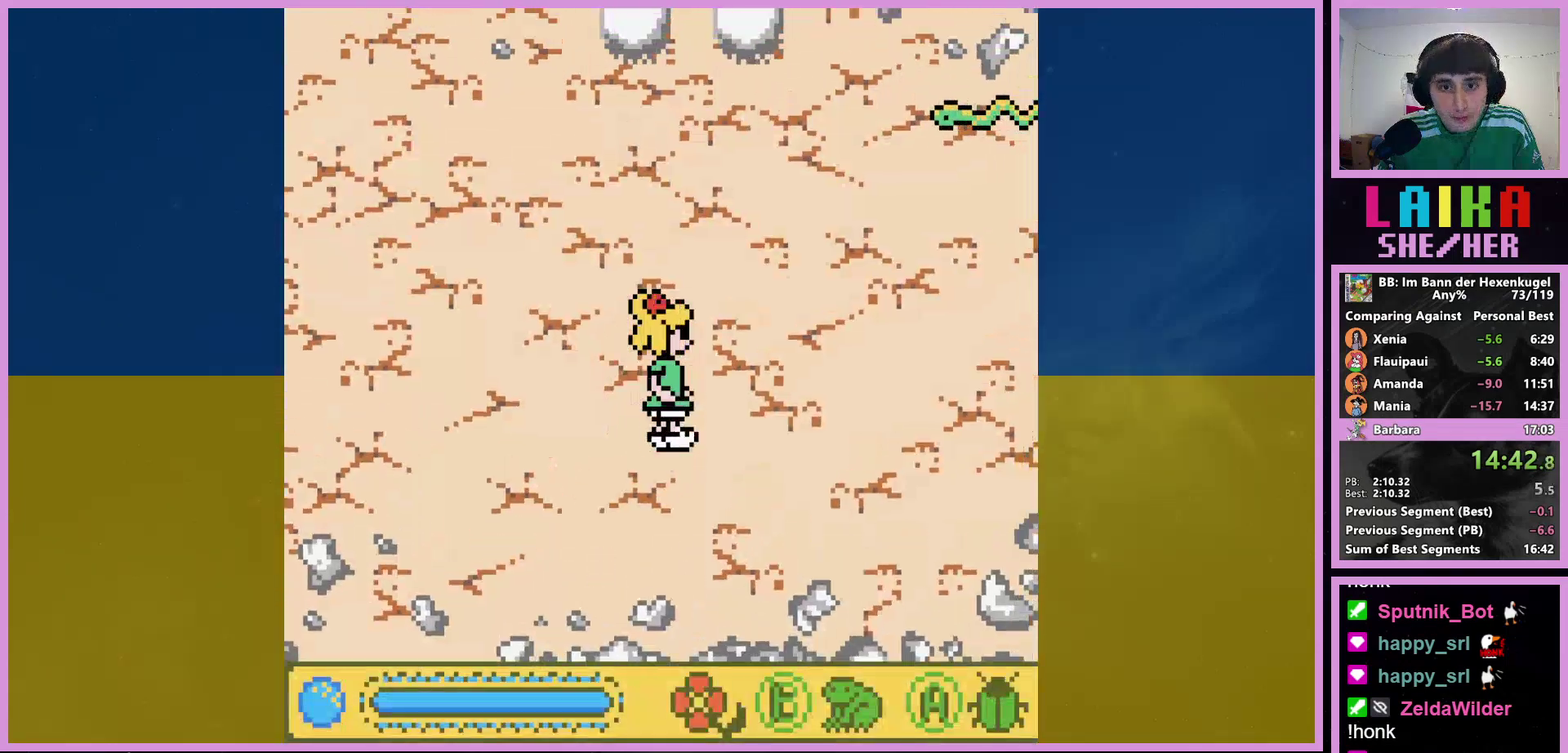
{"buttons": ["DPAD_UP", "DPAD_RIGHT"], "events": []}
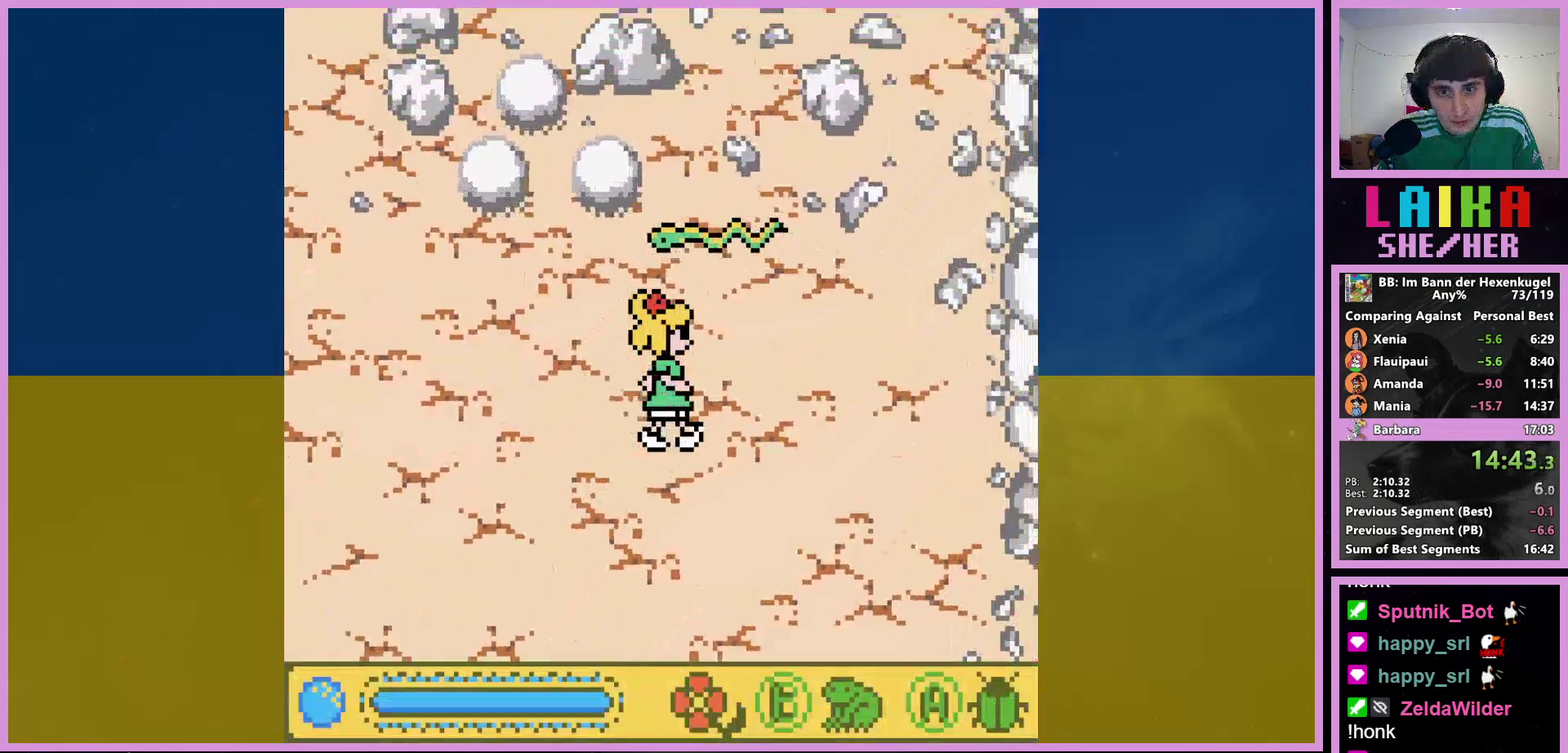
{"buttons": ["DPAD_UP"], "events": [[167, "DPAD_RIGHT", "up"]]}
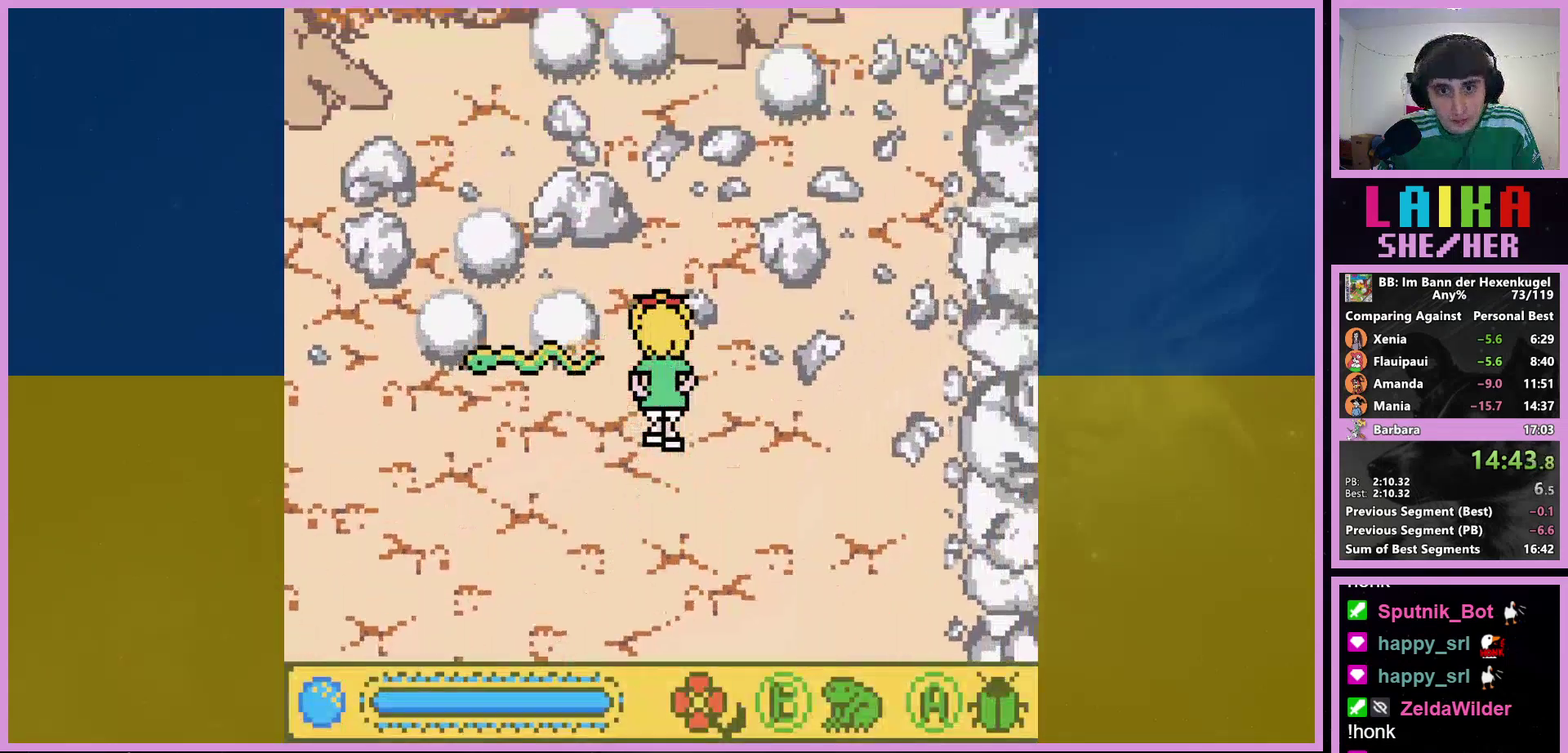
{"buttons": ["DPAD_UP", "DPAD_LEFT"], "events": [[367, "DPAD_LEFT", "down"]]}
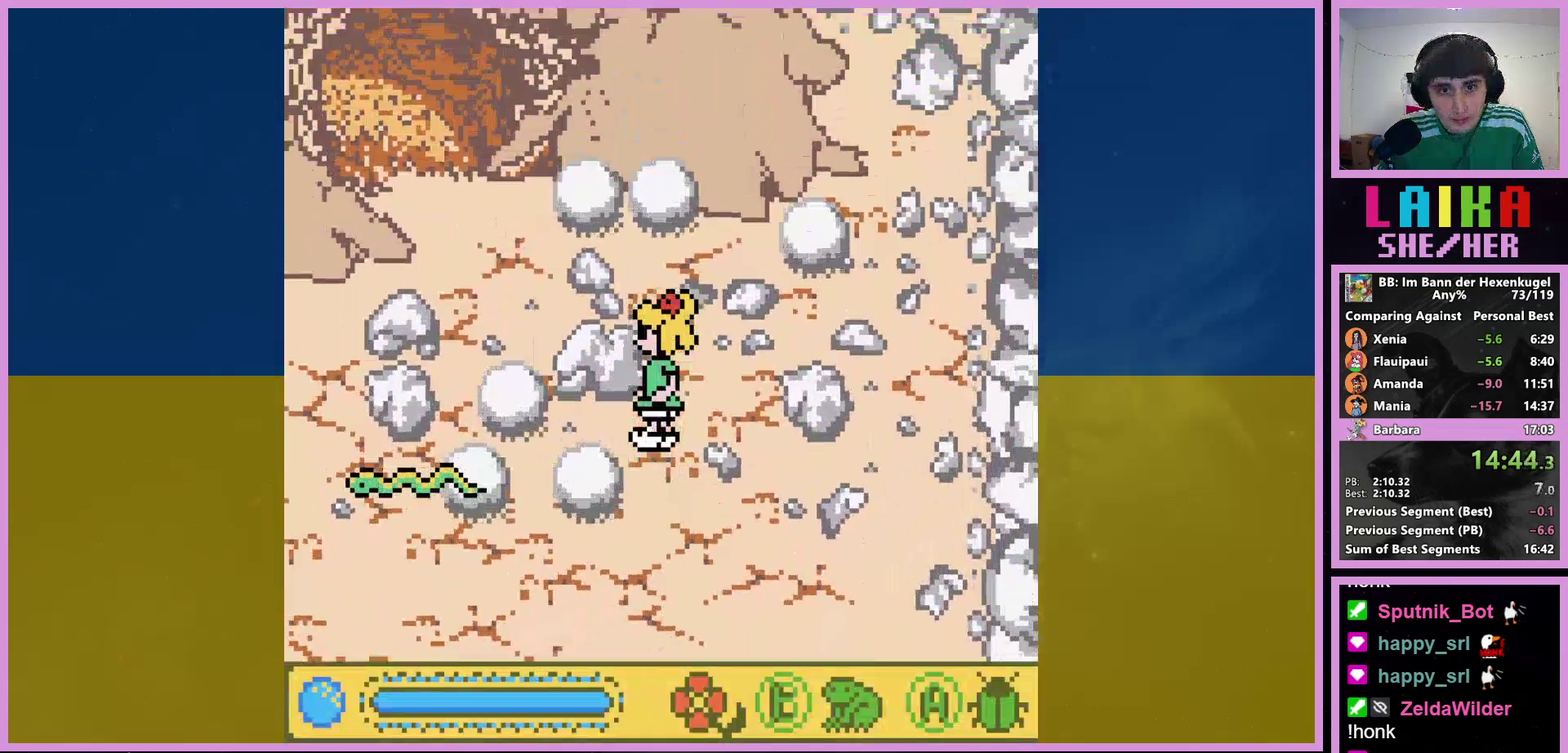
{"buttons": ["DPAD_DOWN"], "events": [[100, "DPAD_UP", "up"], [233, "DPAD_DOWN", "down"], [300, "DPAD_LEFT", "up"], [333, "A", "down"], [433, "A", "up"]]}
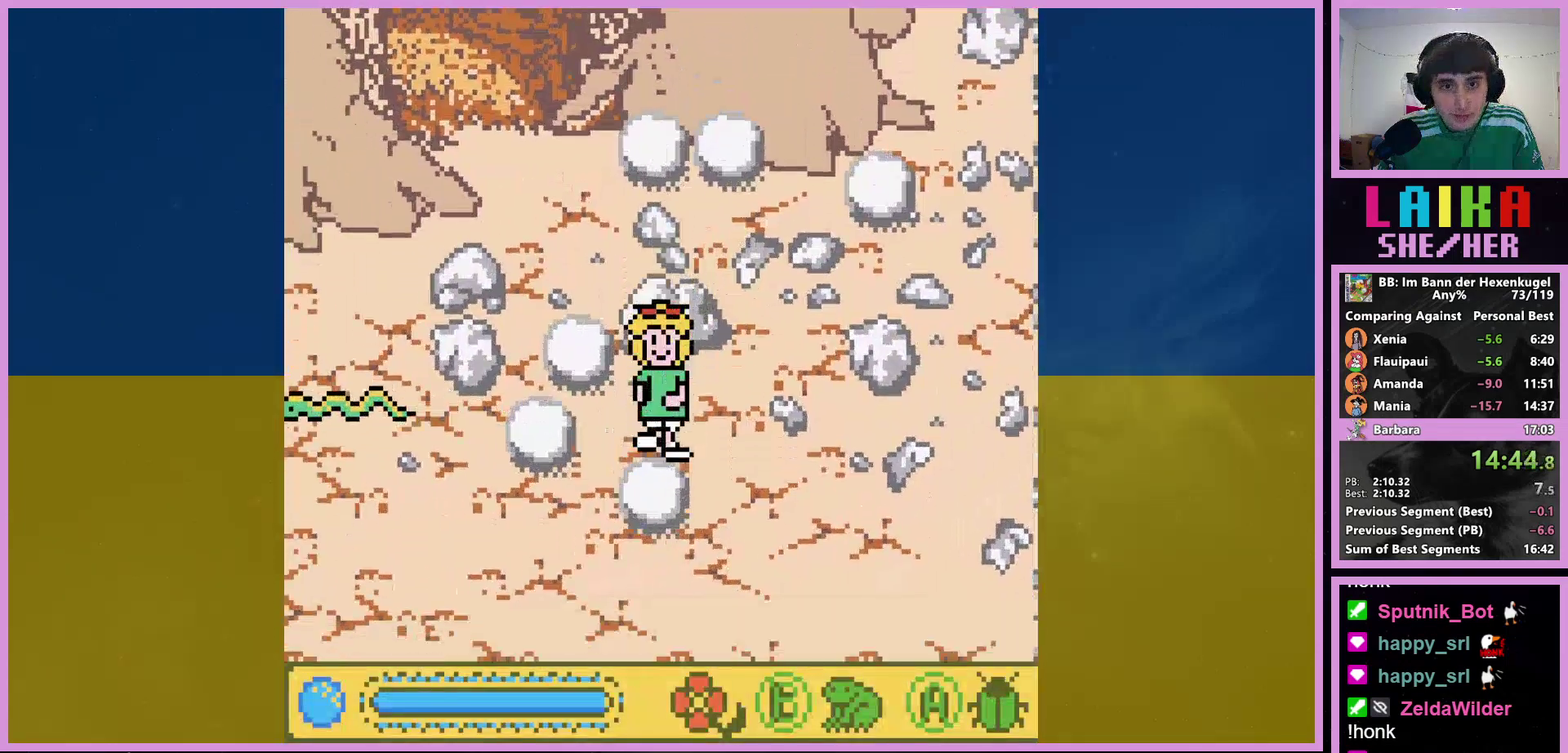
{"buttons": ["A", "DPAD_UP"], "events": [[67, "DPAD_LEFT", "down"], [167, "DPAD_DOWN", "up"], [333, "DPAD_UP", "down"], [400, "DPAD_LEFT", "up"], [433, "A", "down"]]}
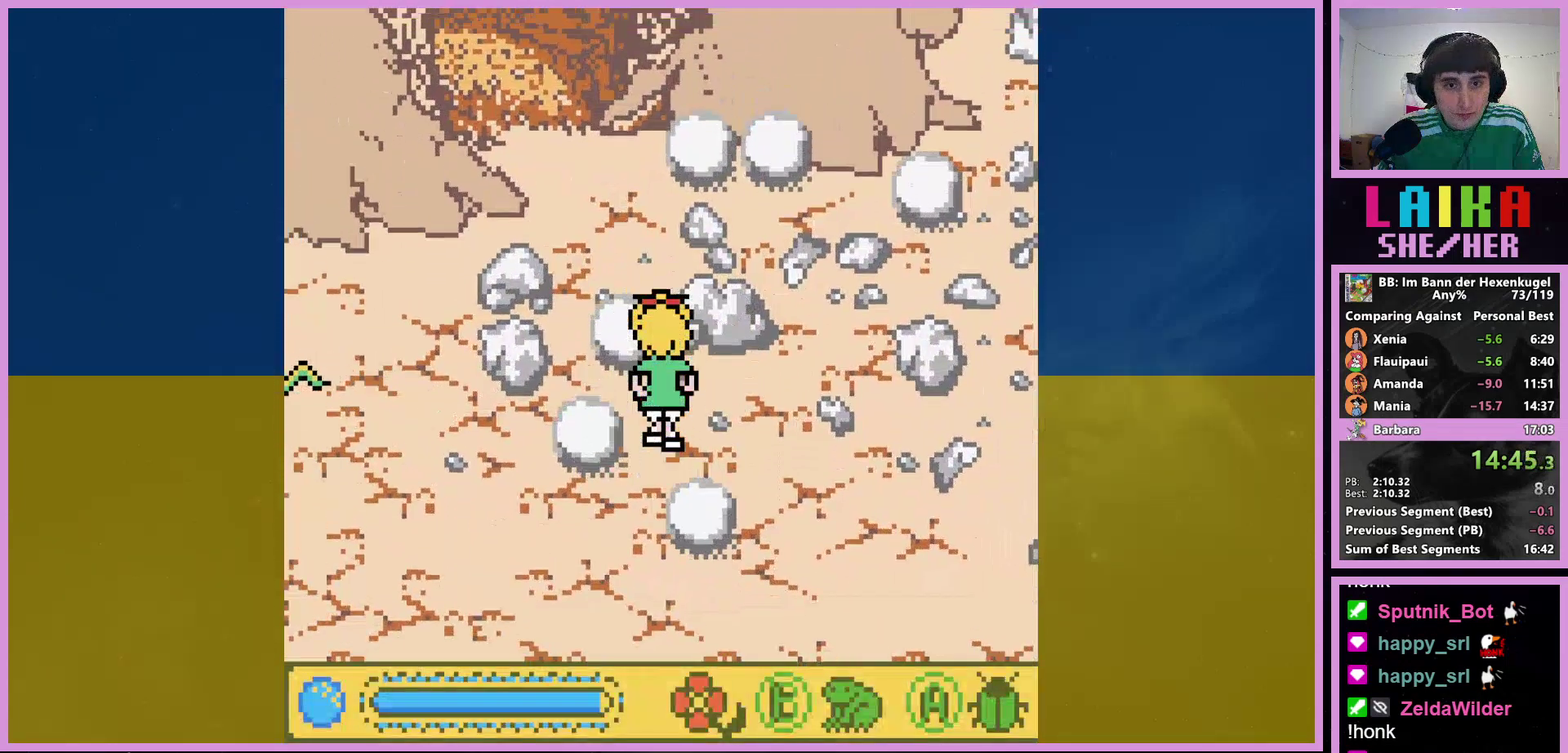
{"buttons": ["A", "DPAD_UP"], "events": [[67, "A", "up"], [133, "DPAD_LEFT", "down"], [300, "DPAD_LEFT", "up"], [500, "A", "down"]]}
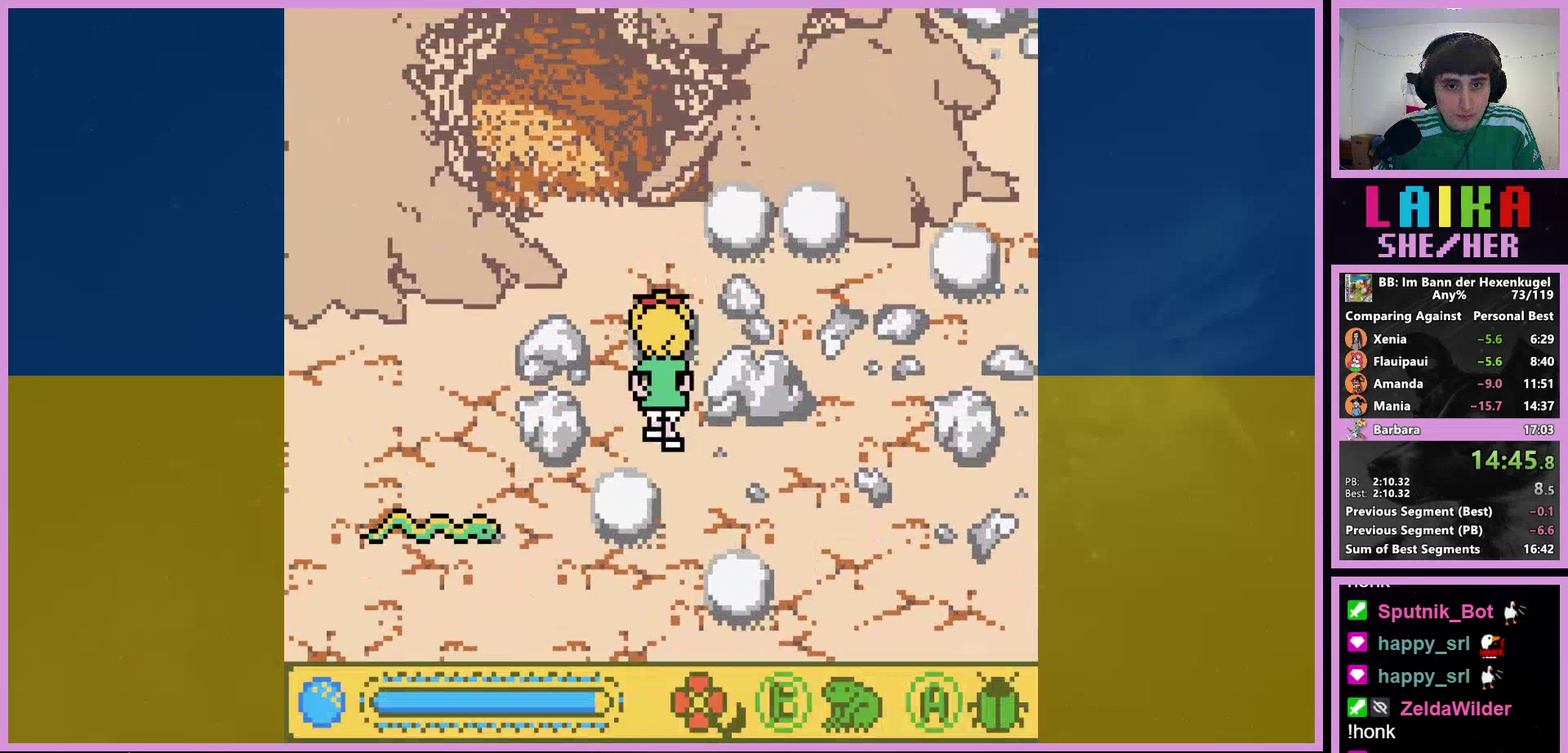
{"buttons": ["DPAD_UP"], "events": [[100, "A", "up"], [333, "A", "down"], [467, "A", "up"]]}
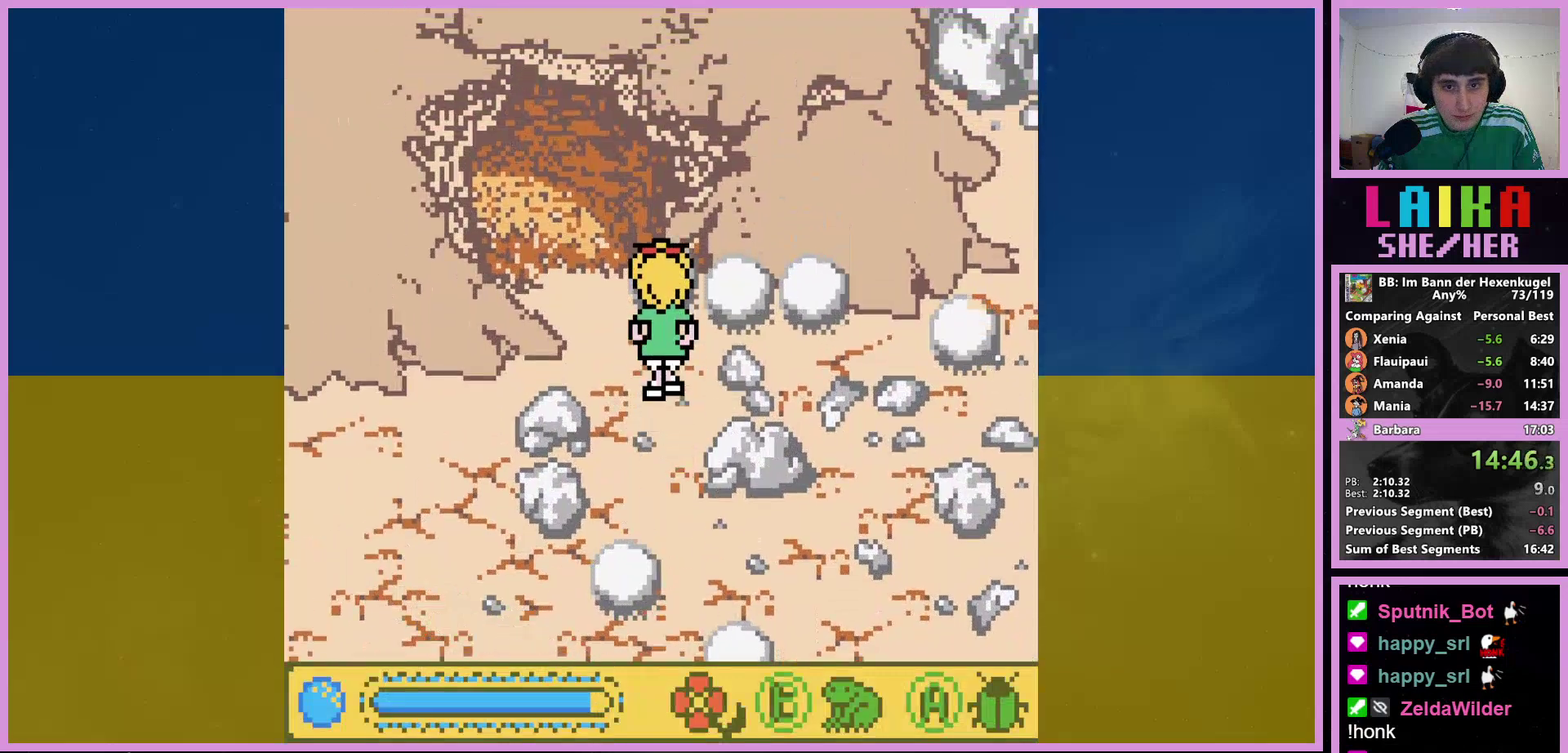
{"buttons": [], "events": [[100, "DPAD_UP", "up"], [233, "SELECT", "down"], [333, "SELECT", "up"]]}
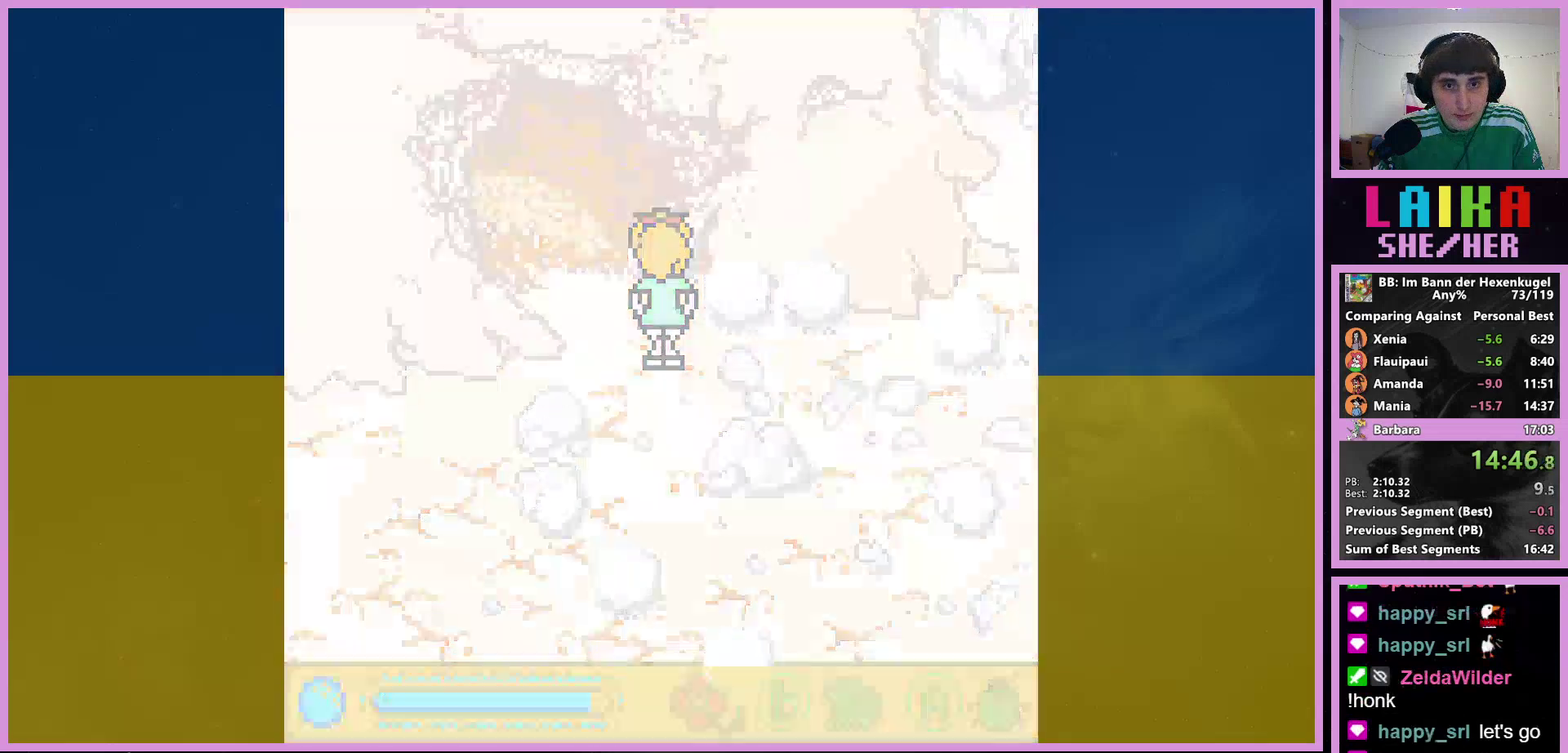
{"buttons": [], "events": []}
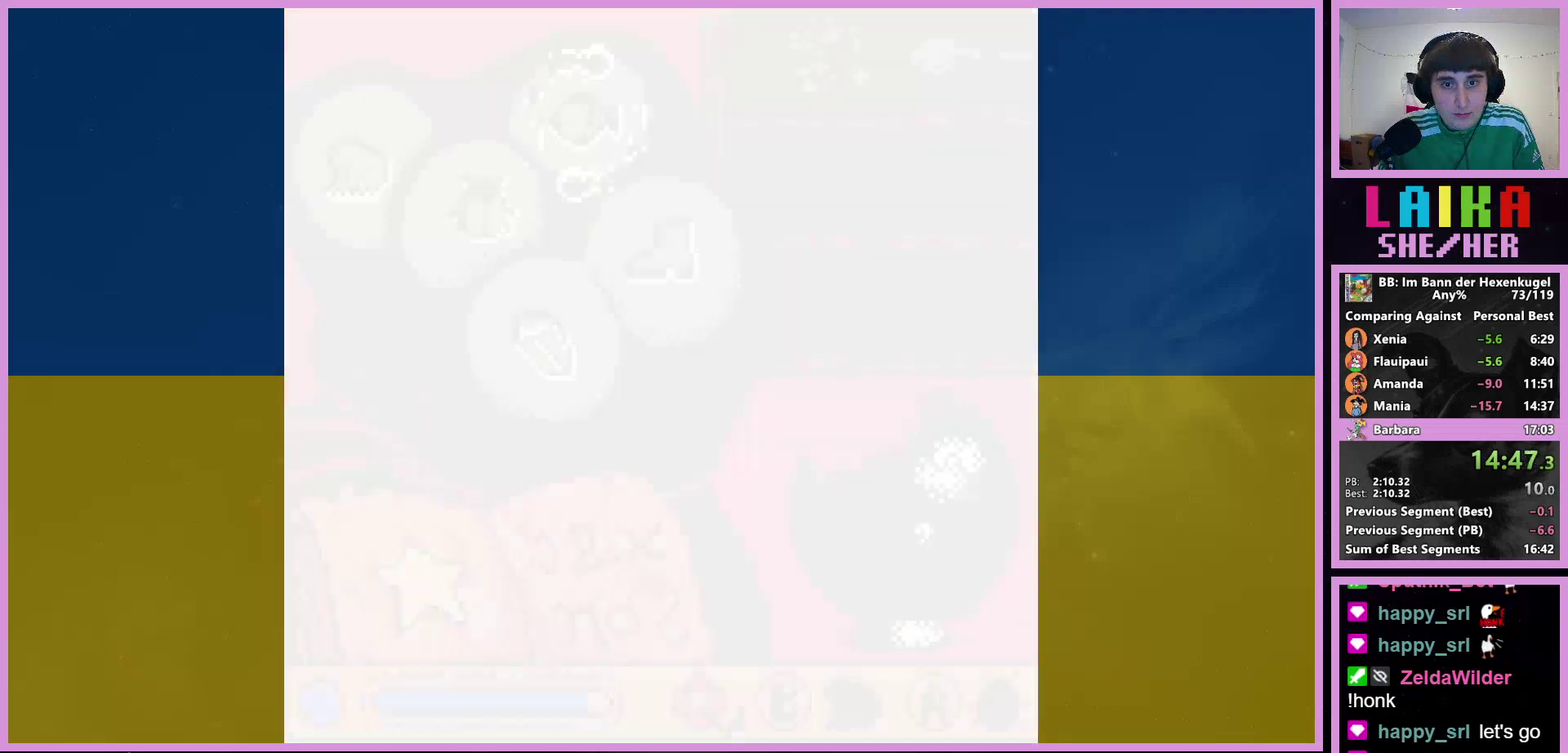
{"buttons": ["DPAD_DOWN"], "events": [[467, "DPAD_DOWN", "down"]]}
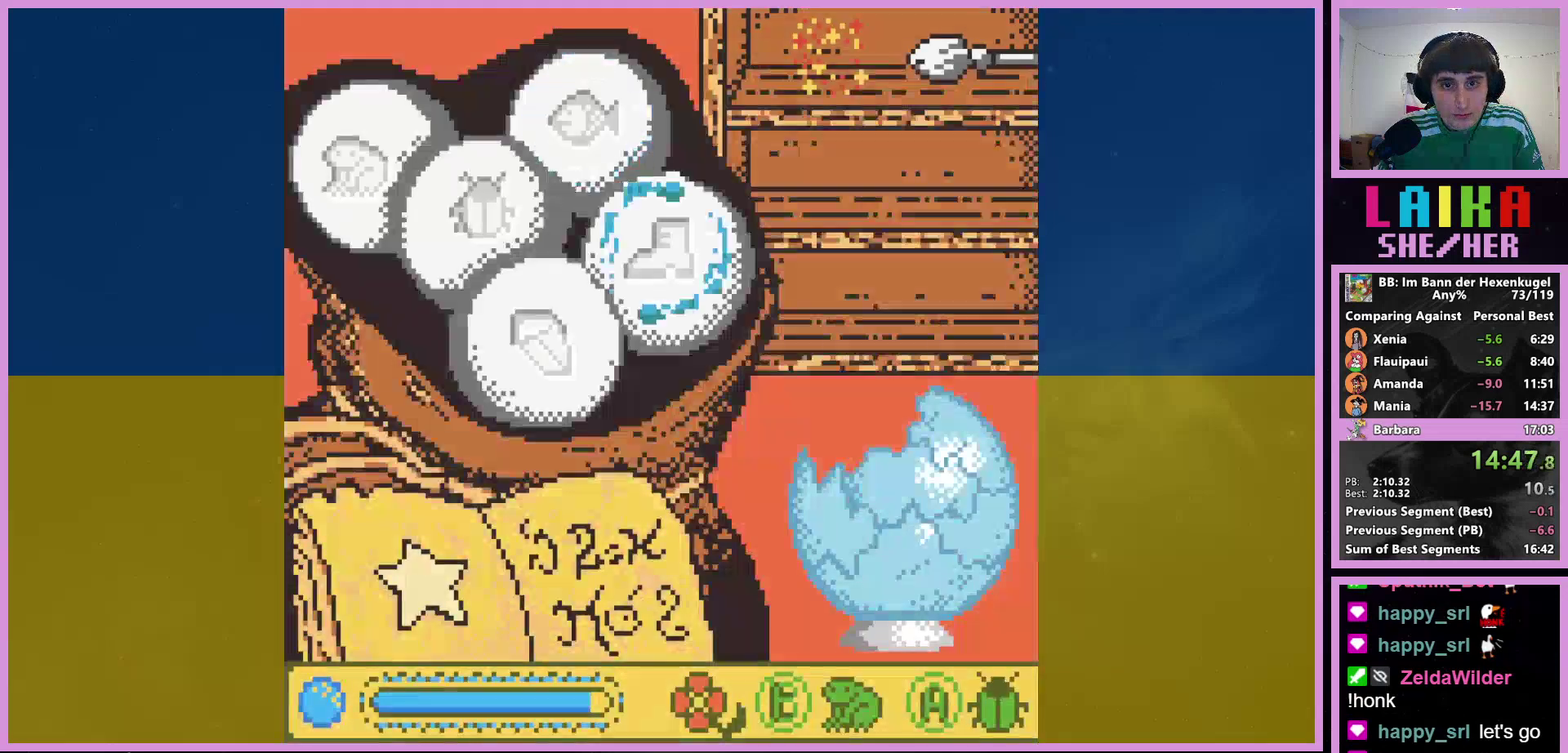
{"buttons": ["DPAD_LEFT"], "events": [[67, "DPAD_DOWN", "up"], [200, "A", "down"], [300, "A", "up"], [433, "DPAD_LEFT", "down"]]}
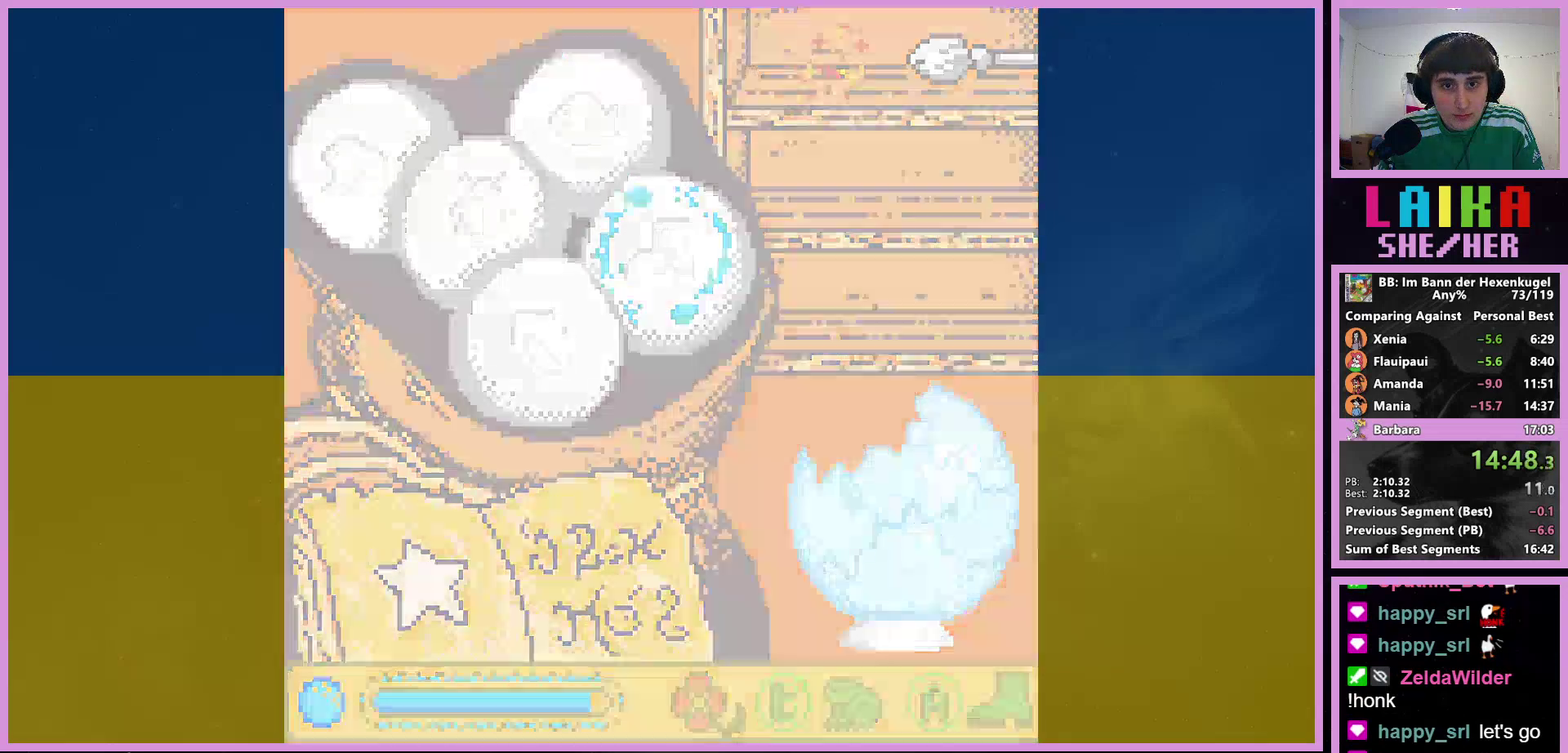
{"buttons": ["DPAD_LEFT"], "events": []}
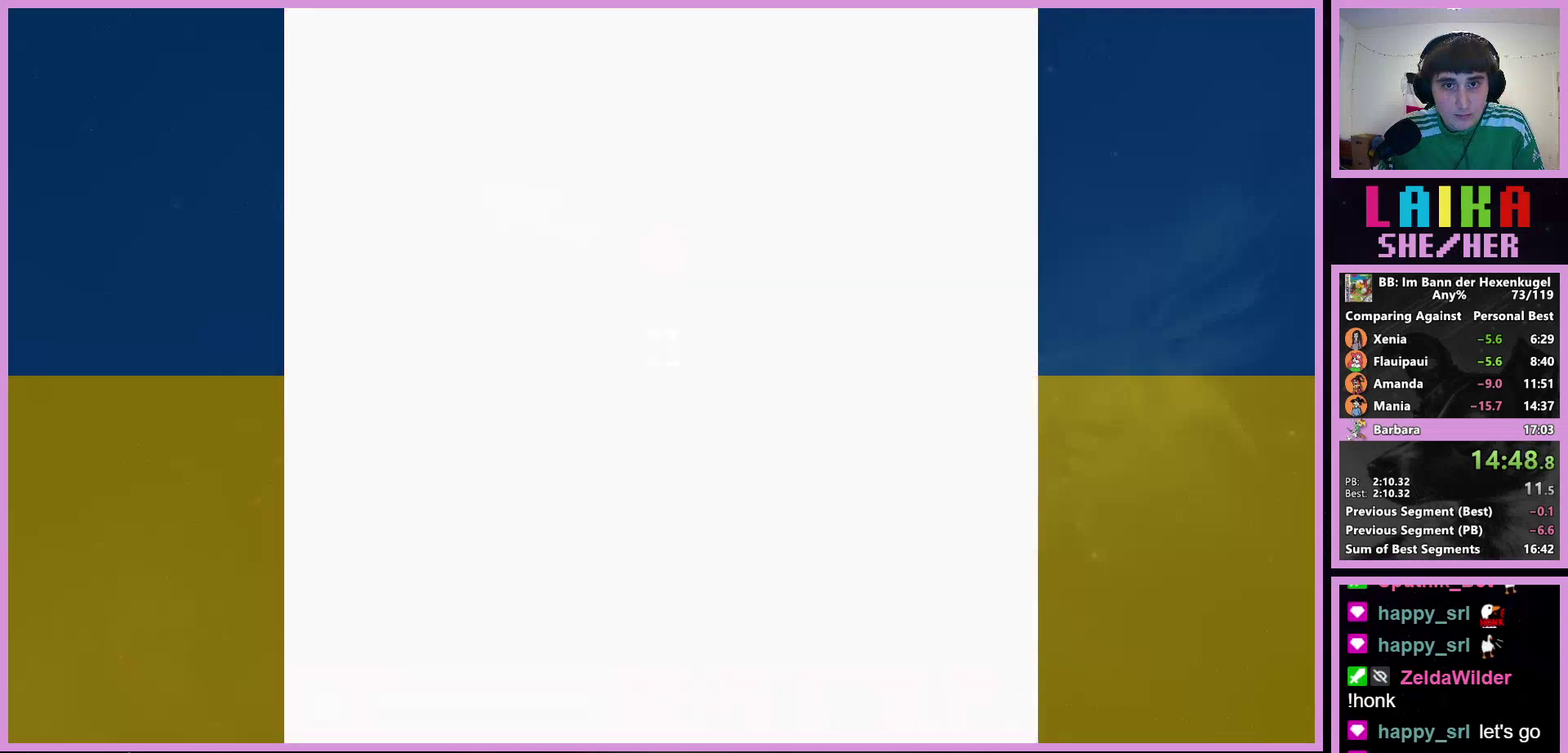
{"buttons": ["DPAD_UP", "DPAD_LEFT"], "events": [[433, "DPAD_UP", "down"]]}
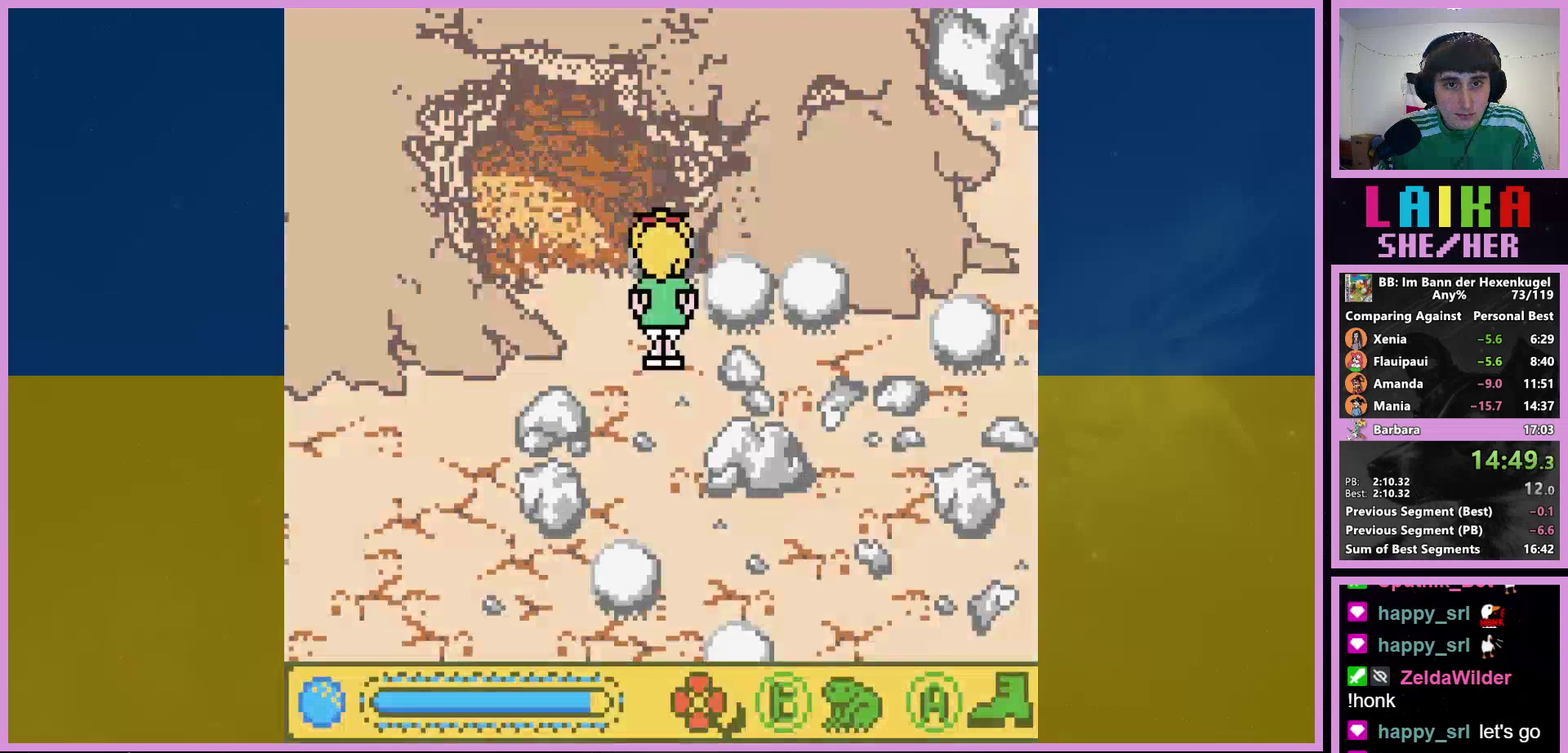
{"buttons": ["A", "DPAD_UP"], "events": [[167, "A", "down"], [333, "DPAD_LEFT", "up"]]}
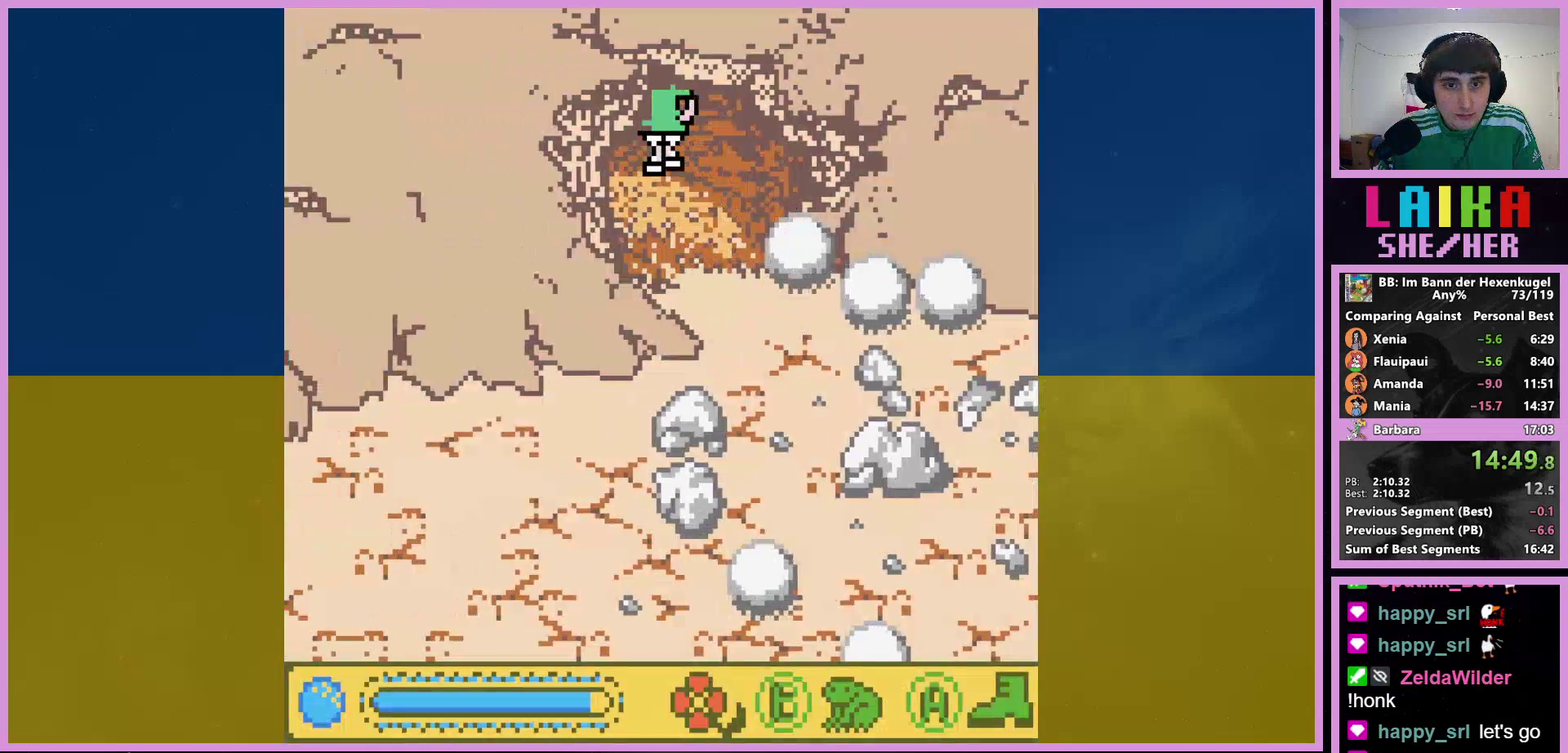
{"buttons": ["A", "DPAD_UP"], "events": []}